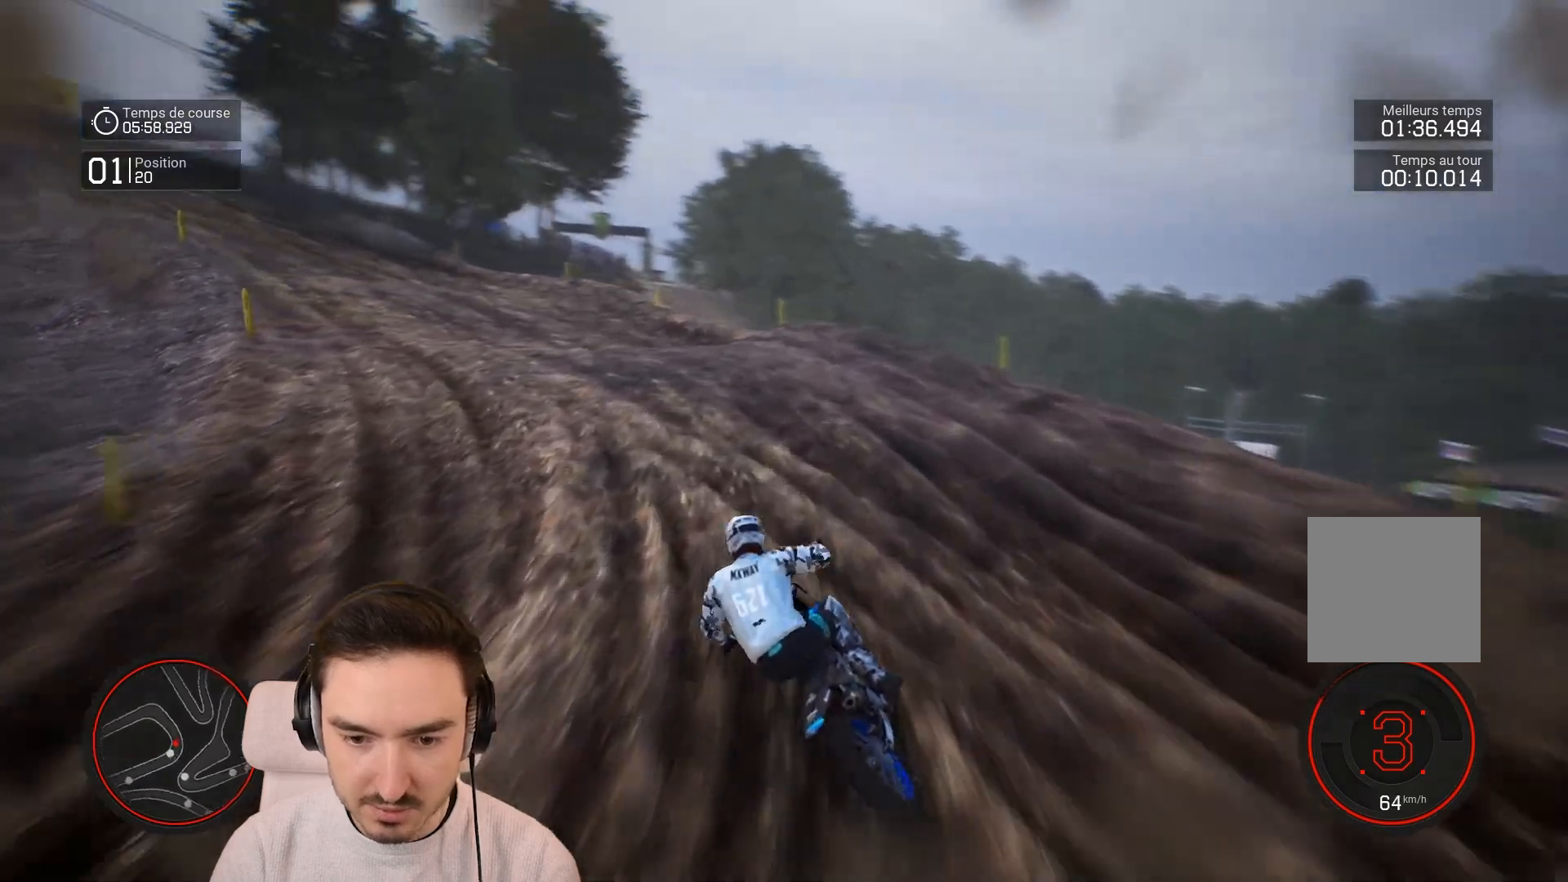
Gameplay with a controller (Xbox layout); each line is a JSON object with the inputs held at the frame after it. "events" lists button and stick changes between this image and that frame as [ms after this image, input, new state], when the widget could be followed in between. Not read: L3 R3.
{"buttons": ["R2"], "left_stick": "left", "right_stick": "center", "events": [[50, "right_stick", "center"]]}
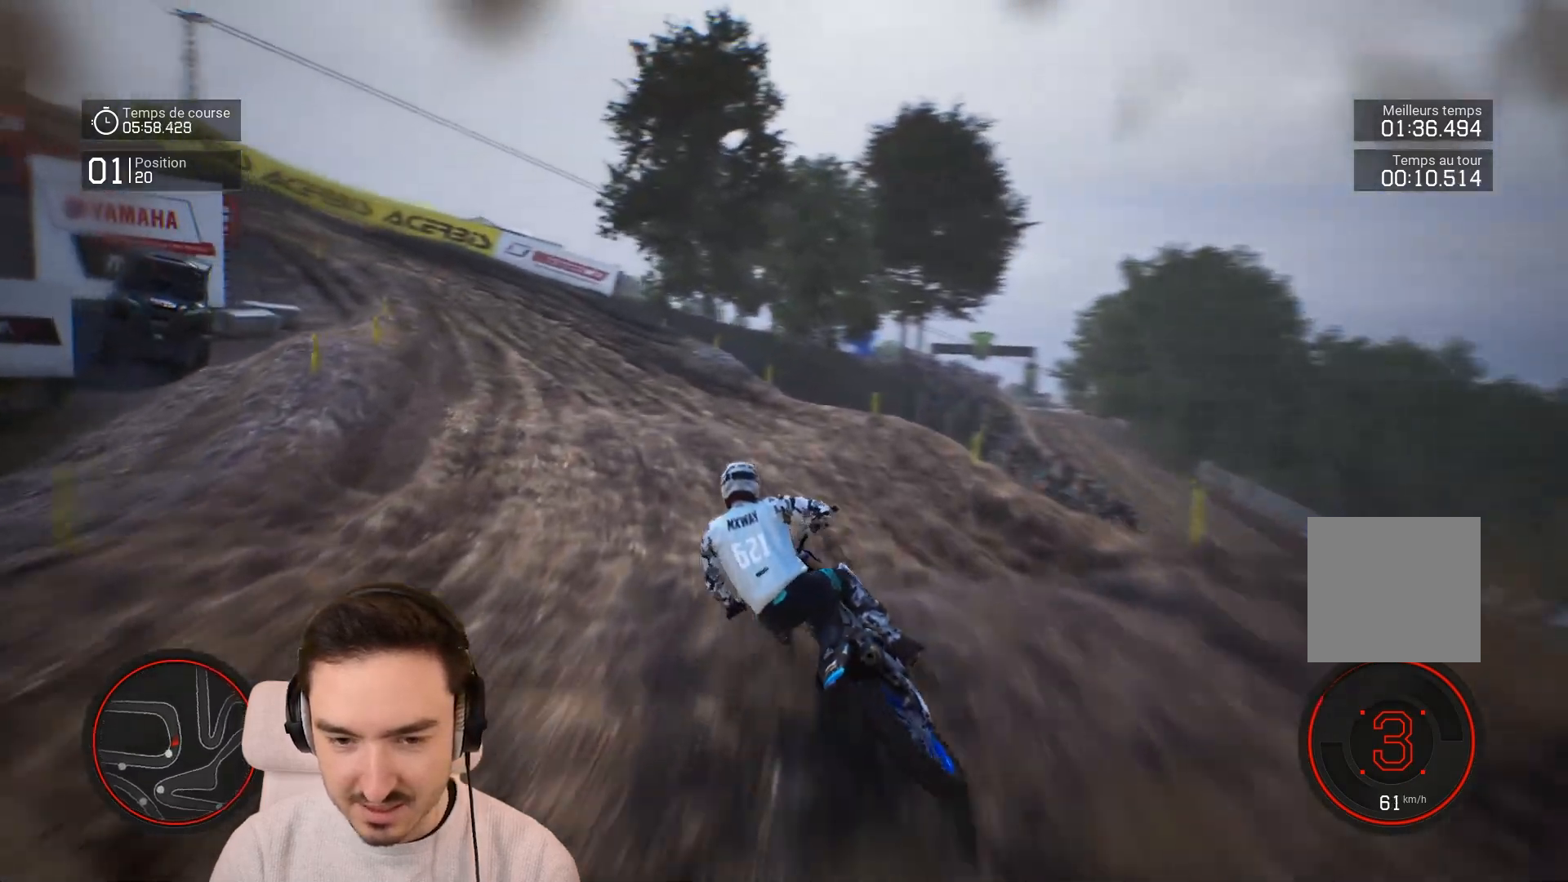
{"buttons": ["R2"], "left_stick": "left", "right_stick": "center", "events": []}
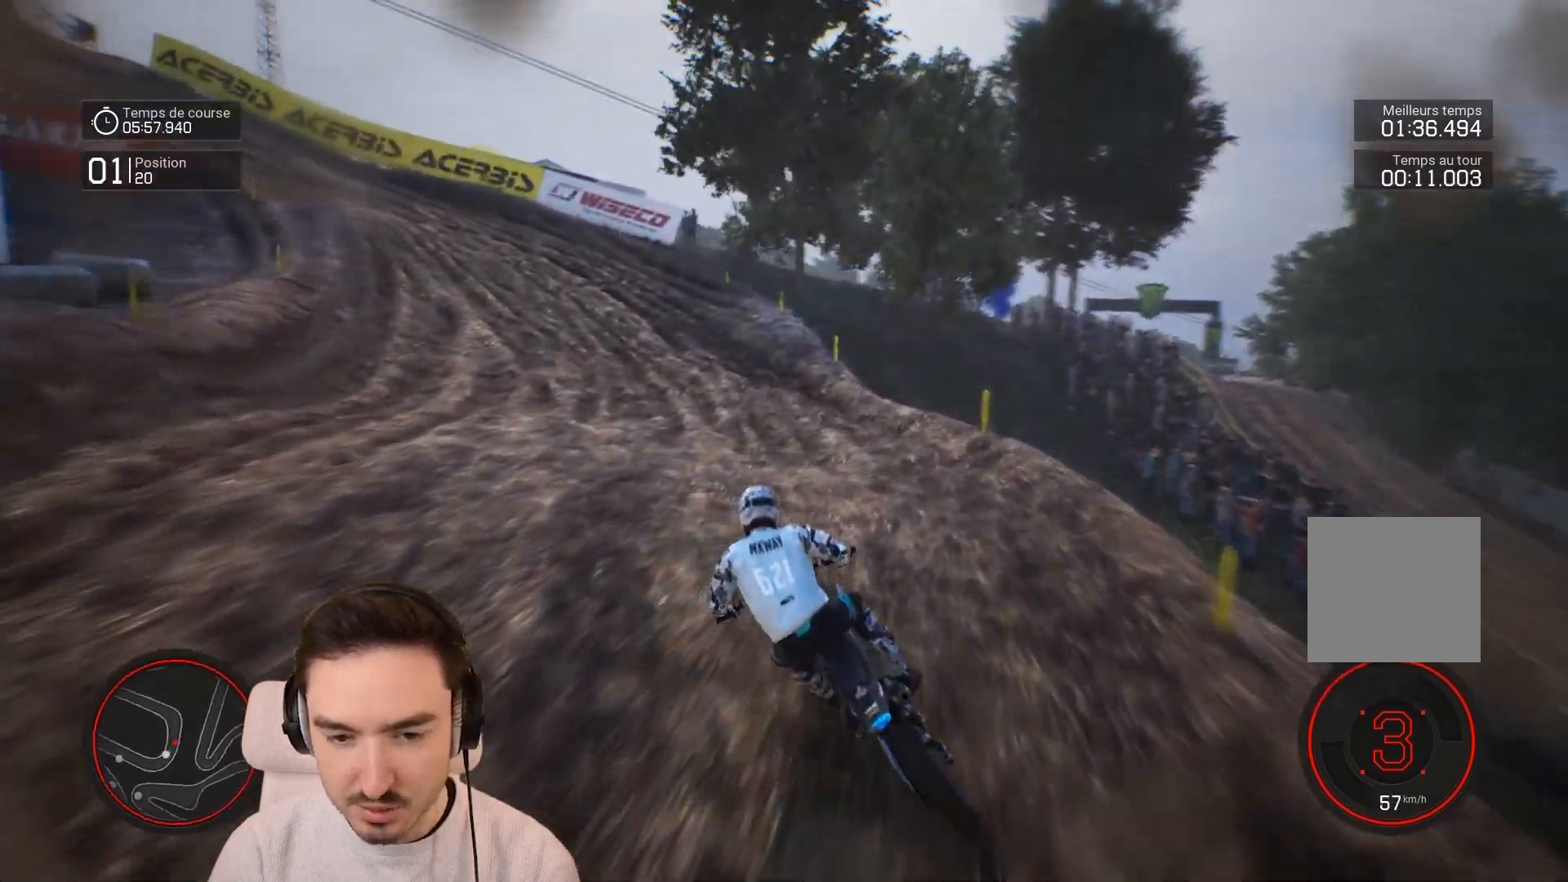
{"buttons": ["R2"], "left_stick": "down-left", "right_stick": "center", "events": [[450, "left_stick", "down-left"]]}
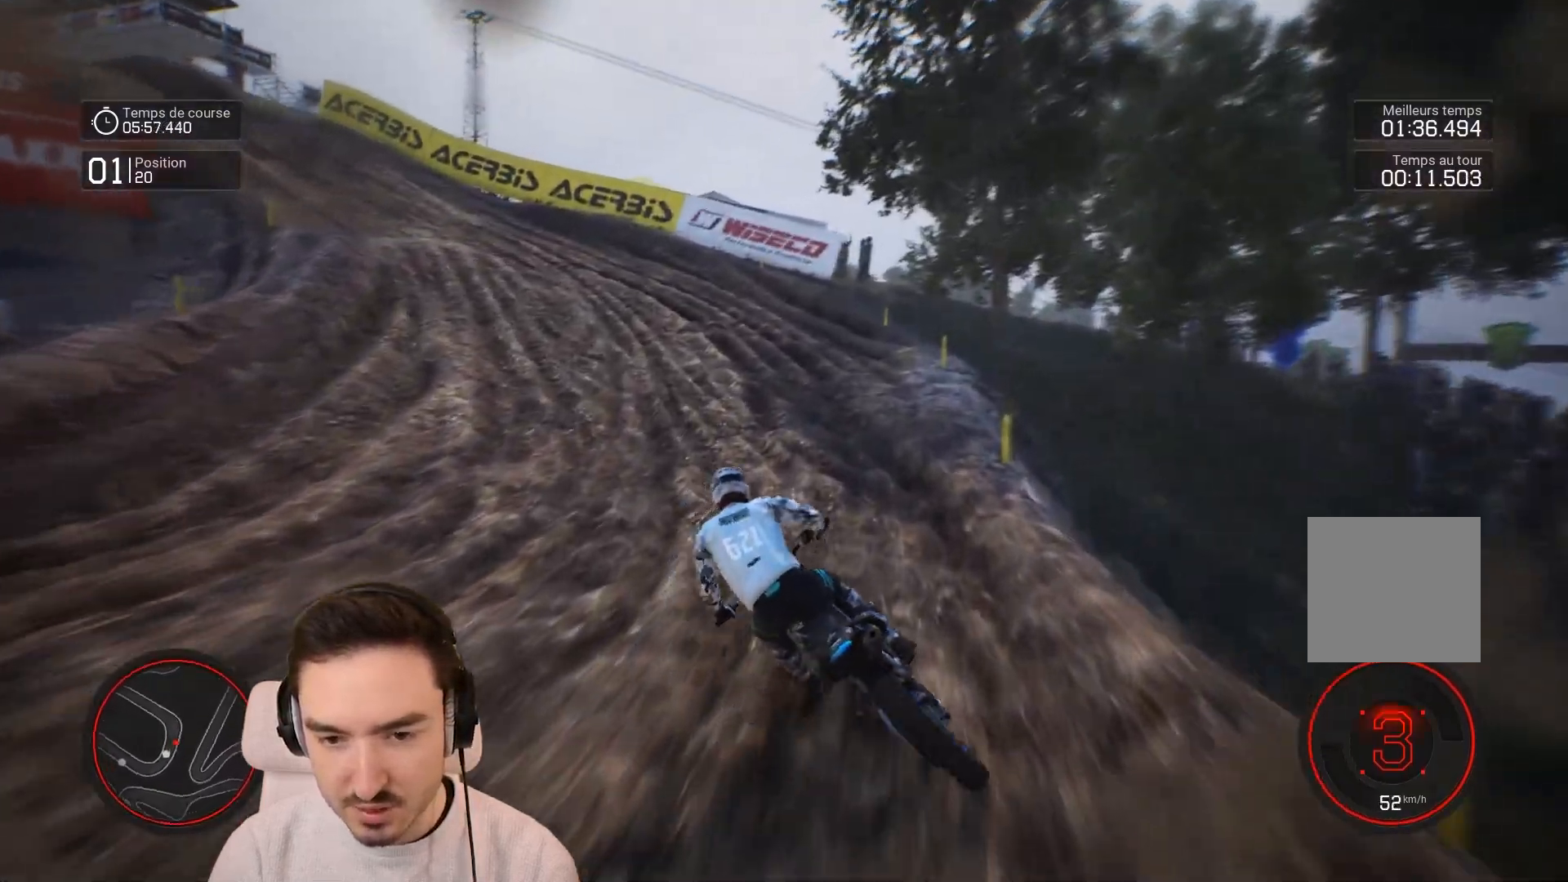
{"buttons": ["R2"], "left_stick": "down-left", "right_stick": "center", "events": []}
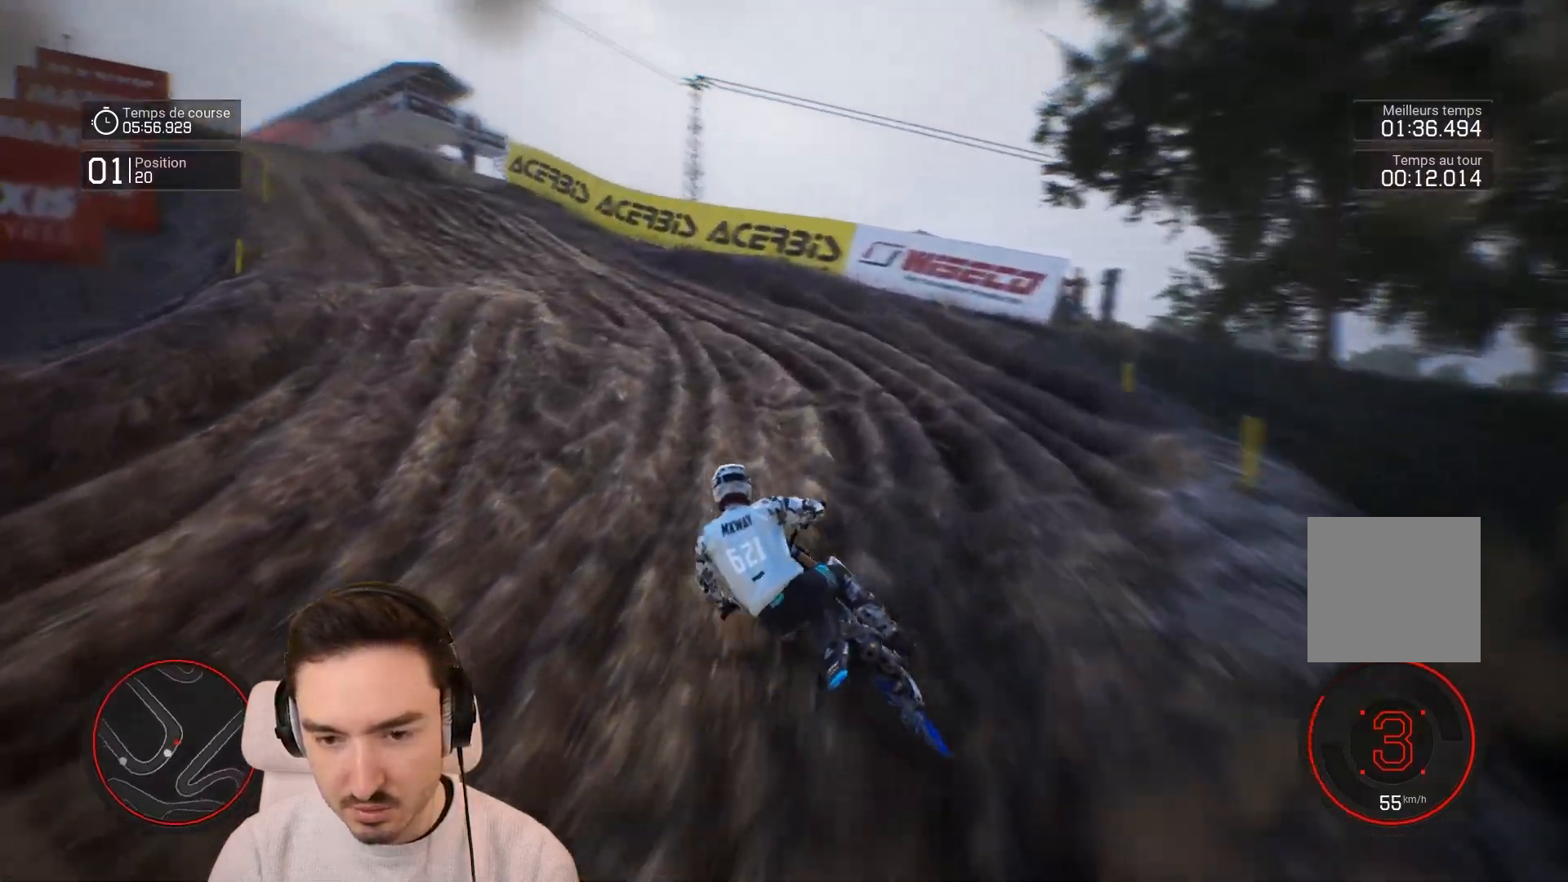
{"buttons": ["R2"], "left_stick": "down-left", "right_stick": "center", "events": []}
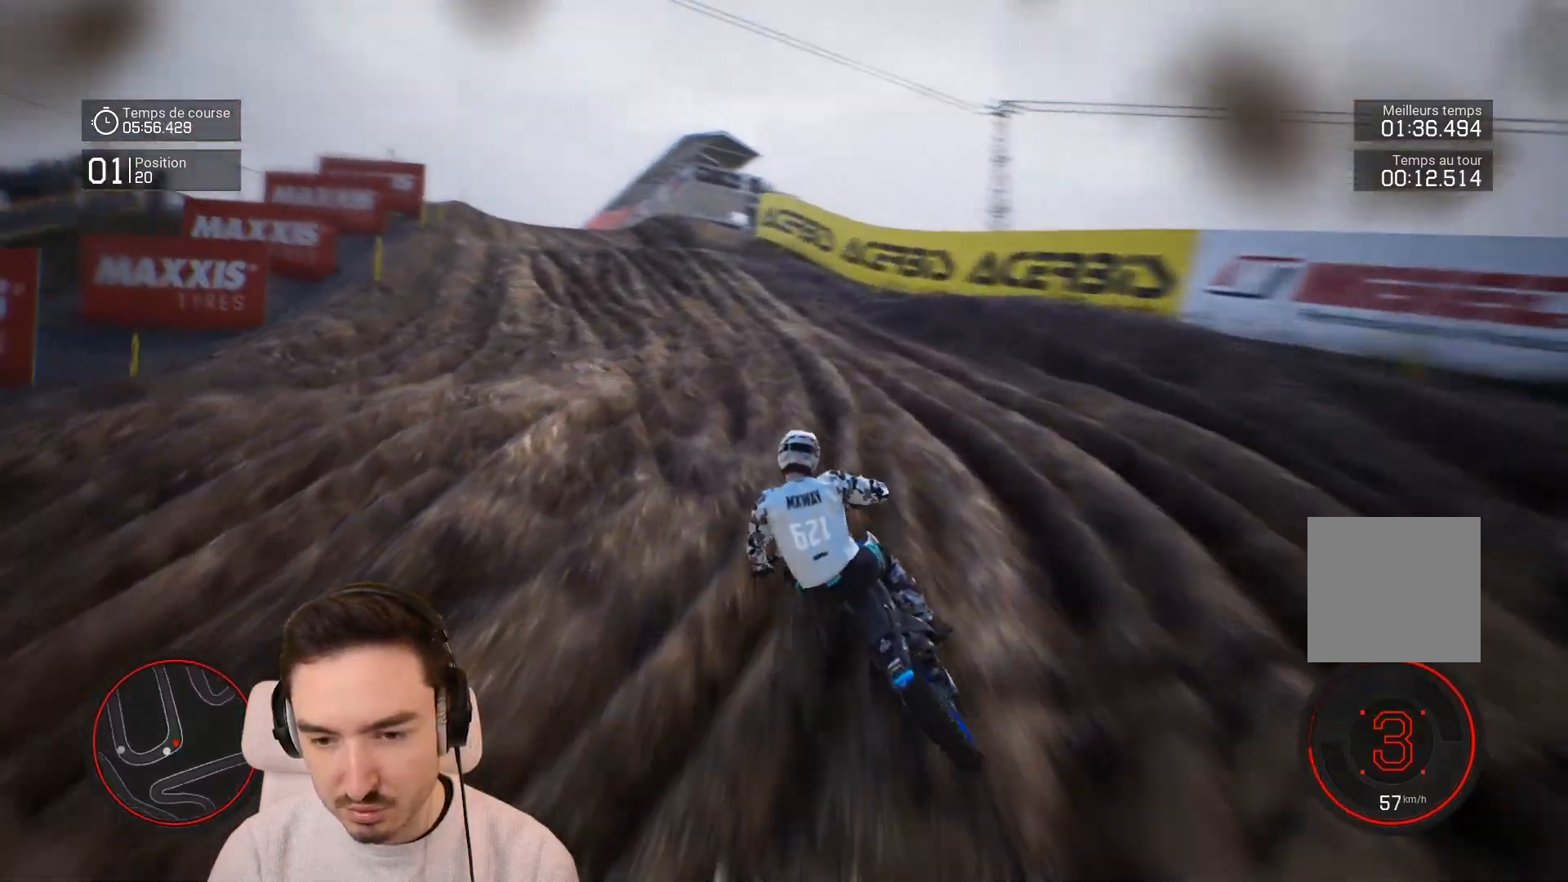
{"buttons": ["R2"], "left_stick": "down-left", "right_stick": "center", "events": [[117, "right_stick", "down"], [383, "right_stick", "center"]]}
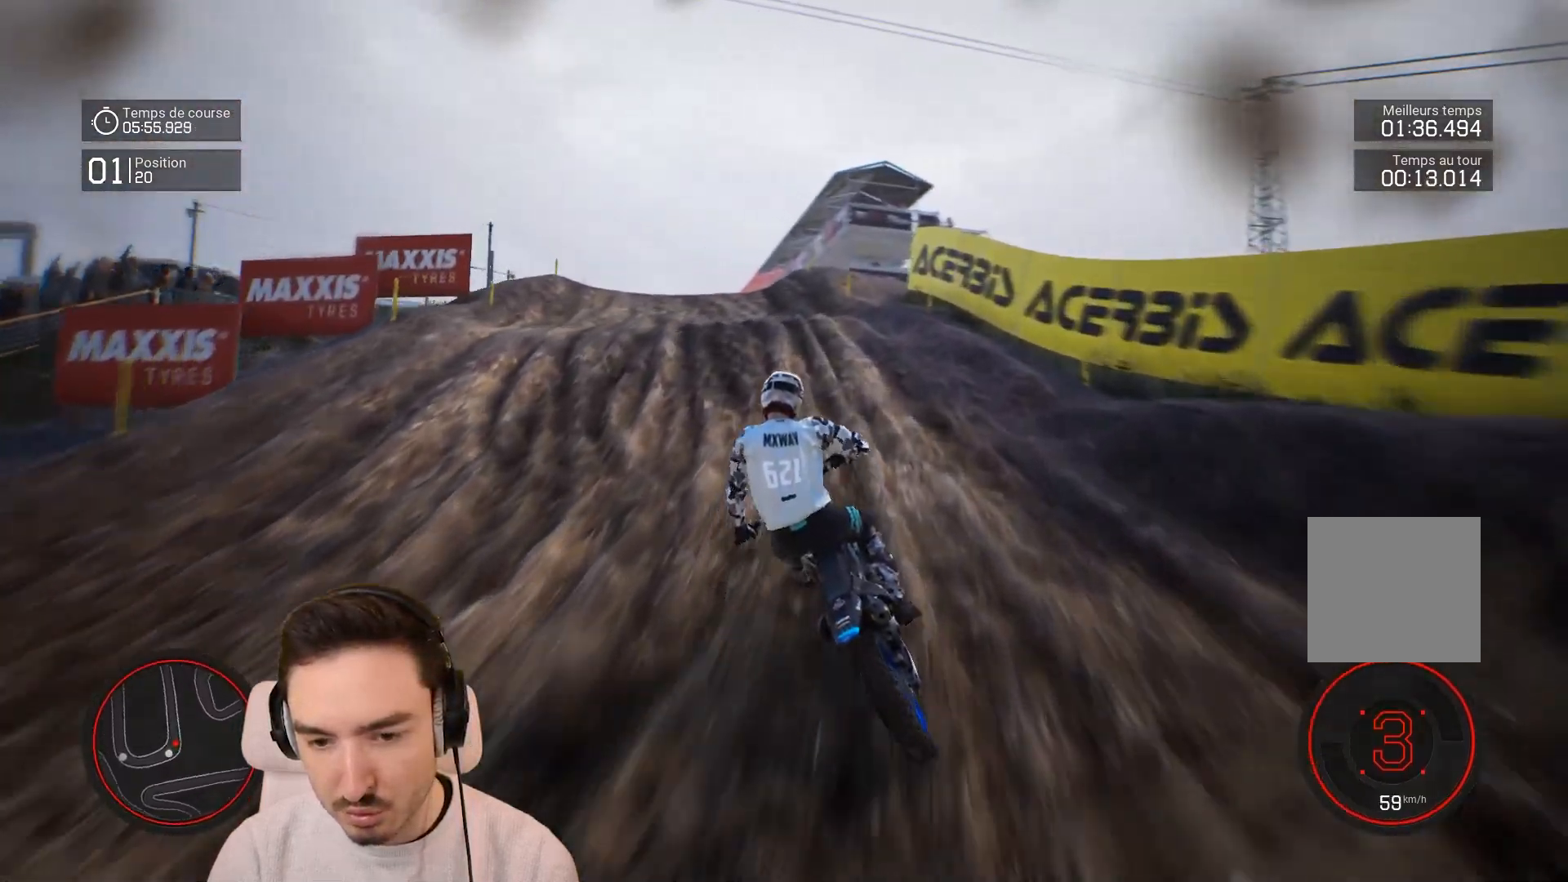
{"buttons": ["R2"], "left_stick": "down-left", "right_stick": "down", "events": [[483, "right_stick", "down"]]}
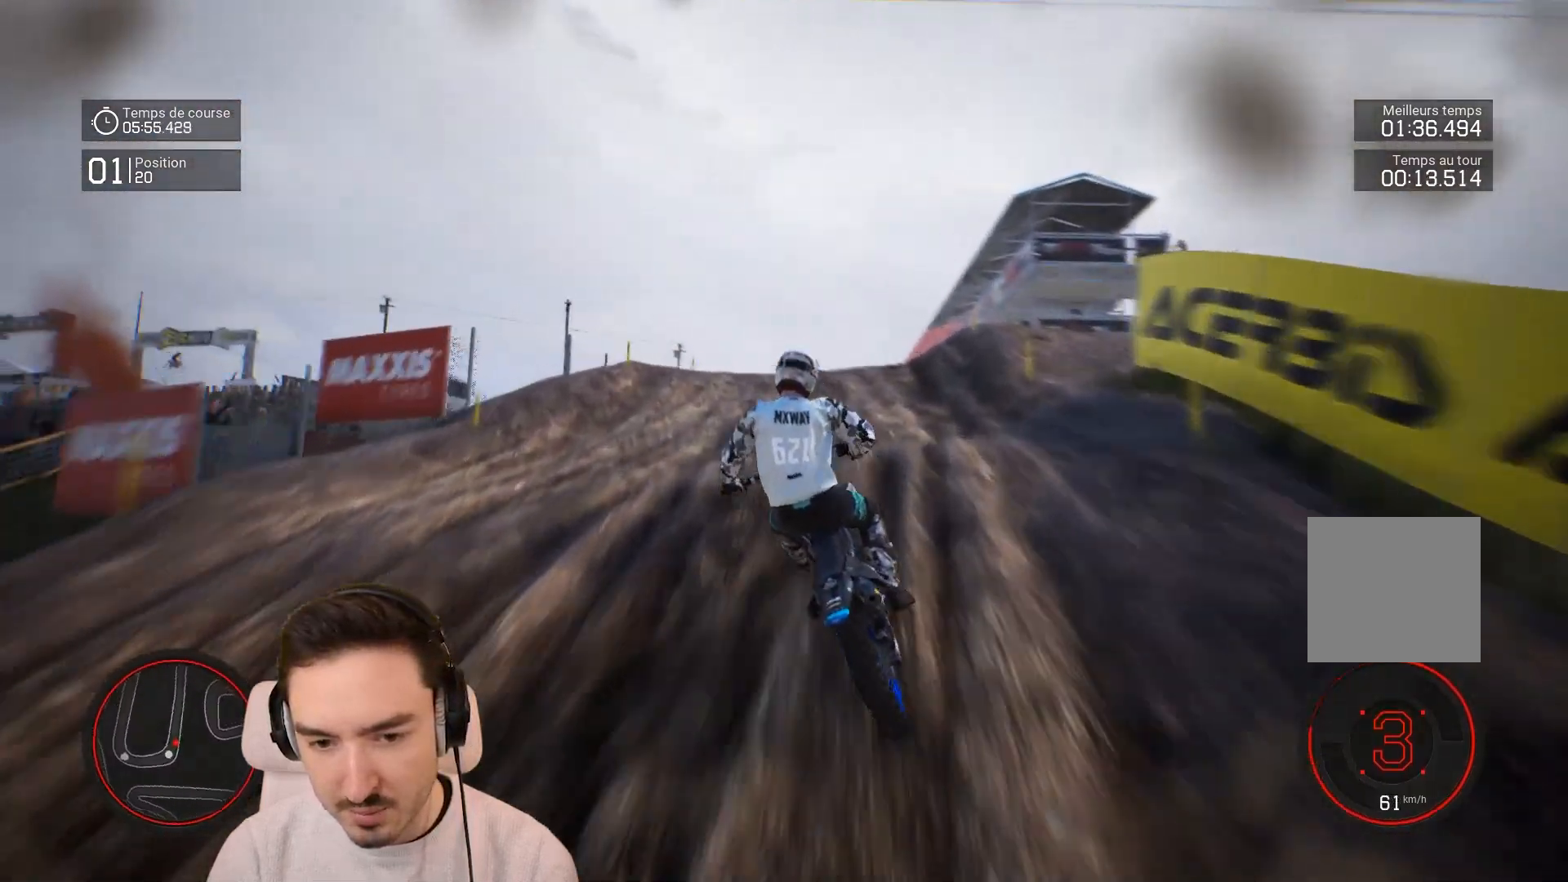
{"buttons": ["R2"], "left_stick": "center", "right_stick": "center", "events": [[117, "left_stick", "center"], [183, "right_stick", "center"]]}
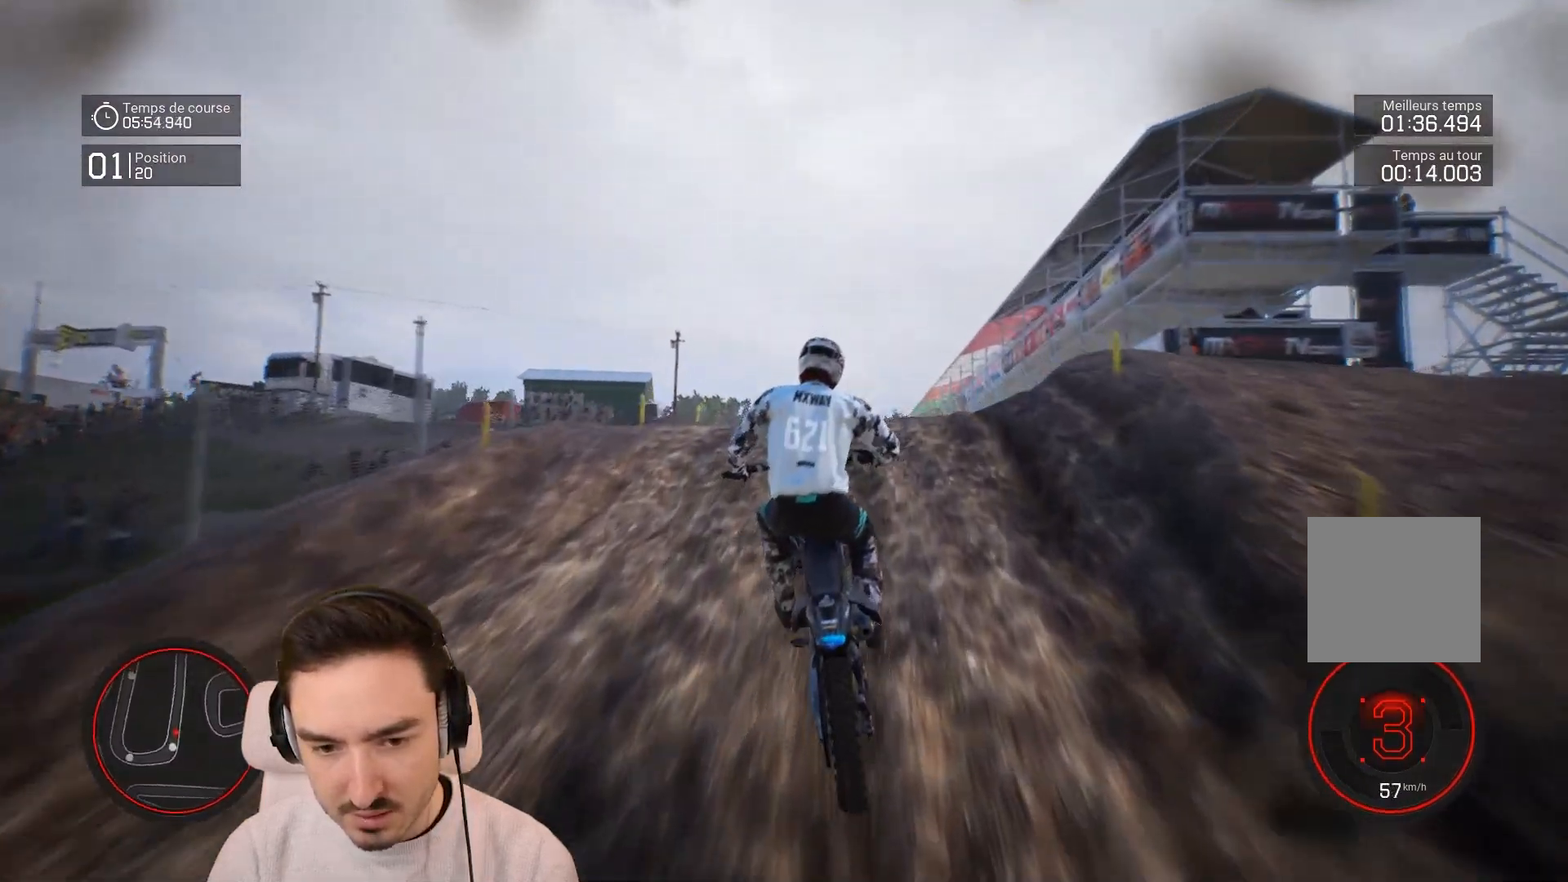
{"buttons": ["R2"], "left_stick": "up", "right_stick": "up", "events": [[100, "left_stick", "left"], [317, "left_stick", "up-left"], [383, "right_stick", "up"], [417, "left_stick", "up"]]}
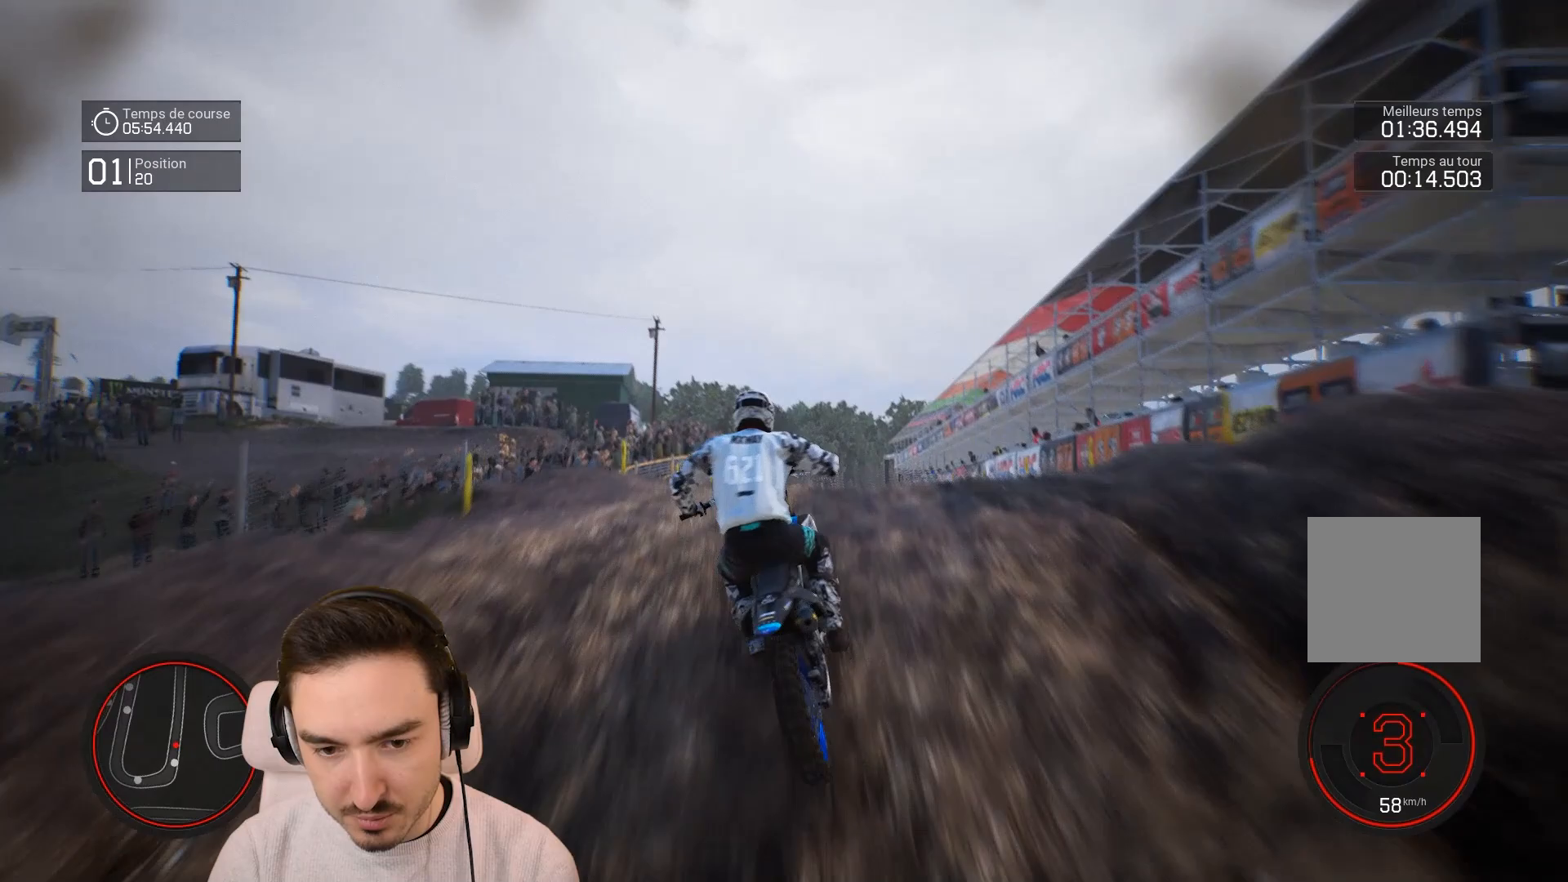
{"buttons": ["R2"], "left_stick": "center", "right_stick": "up", "events": [[350, "left_stick", "center"]]}
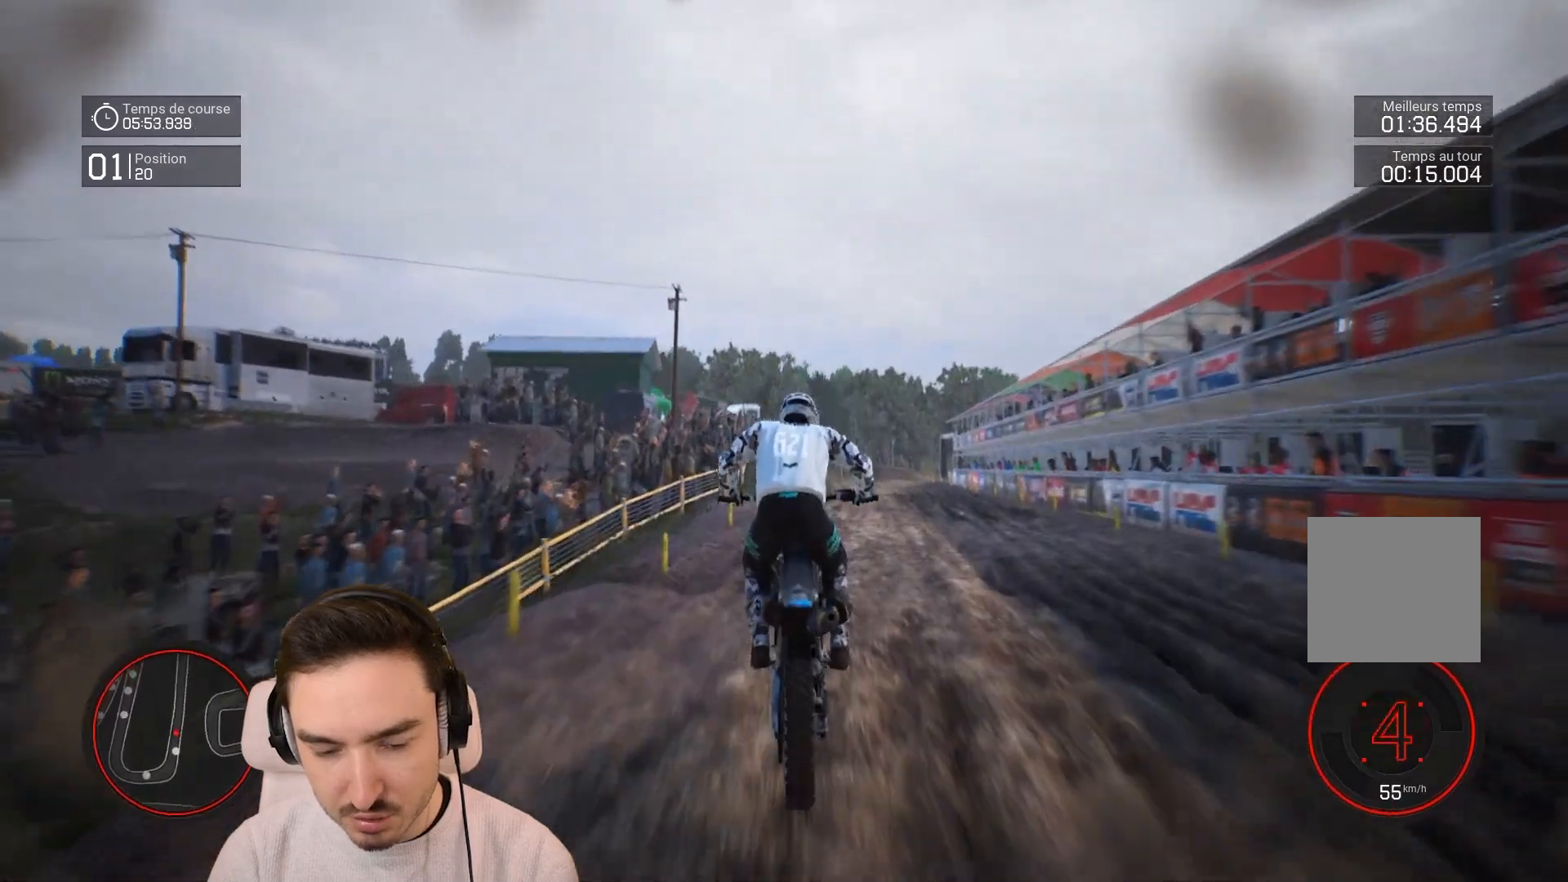
{"buttons": ["R2"], "left_stick": "right", "right_stick": "center", "events": [[183, "left_stick", "right"], [250, "right_stick", "center"]]}
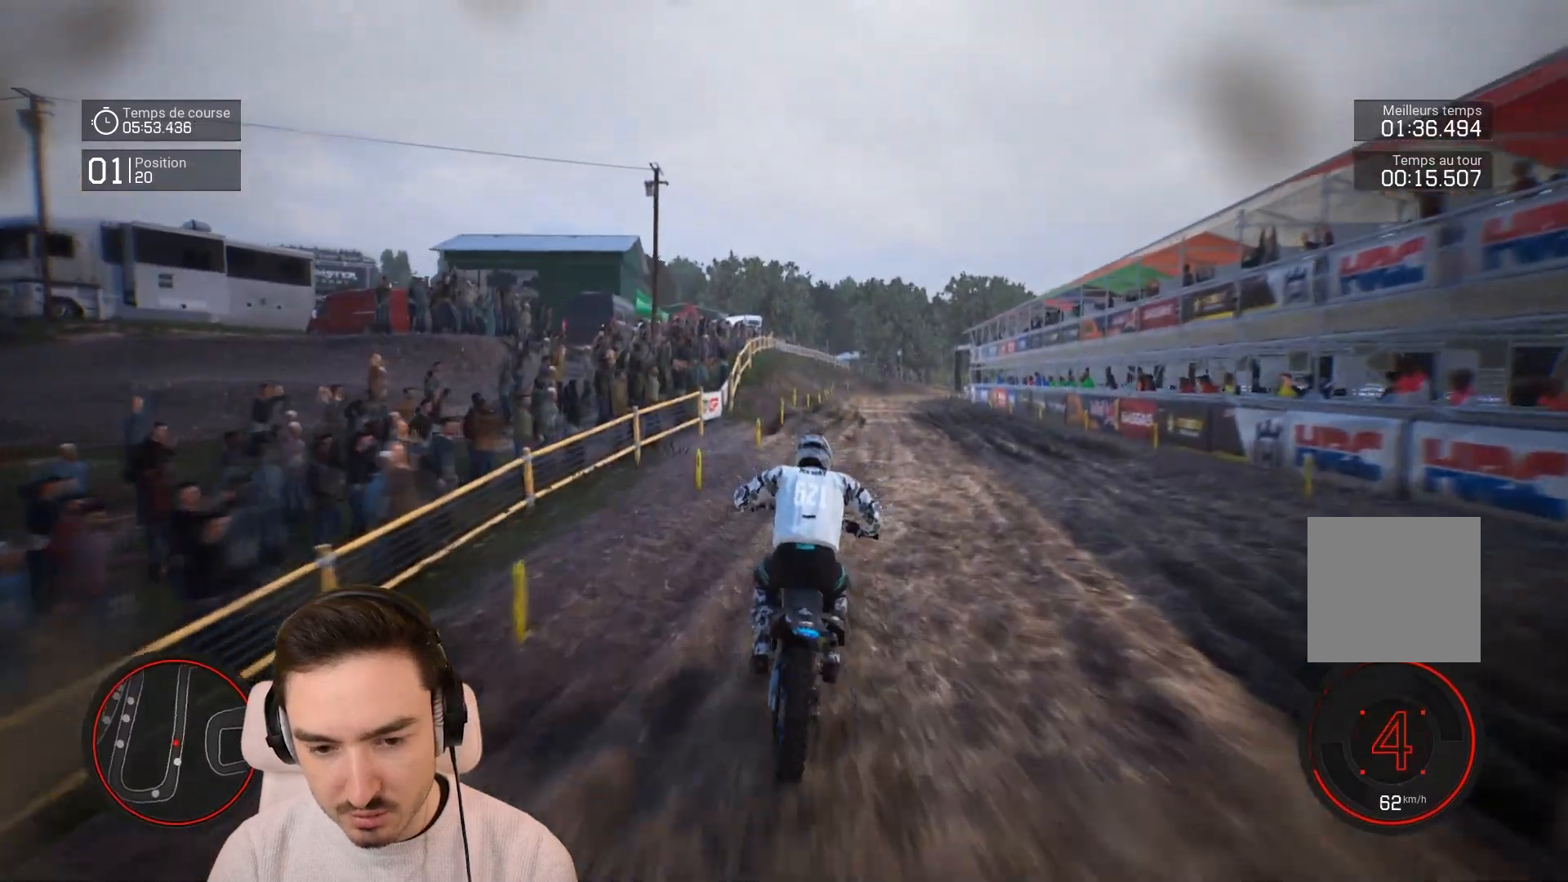
{"buttons": ["R2"], "left_stick": "down-right", "right_stick": "center", "events": [[50, "left_stick", "down-right"], [50, "right_stick", "down"], [183, "right_stick", "center"]]}
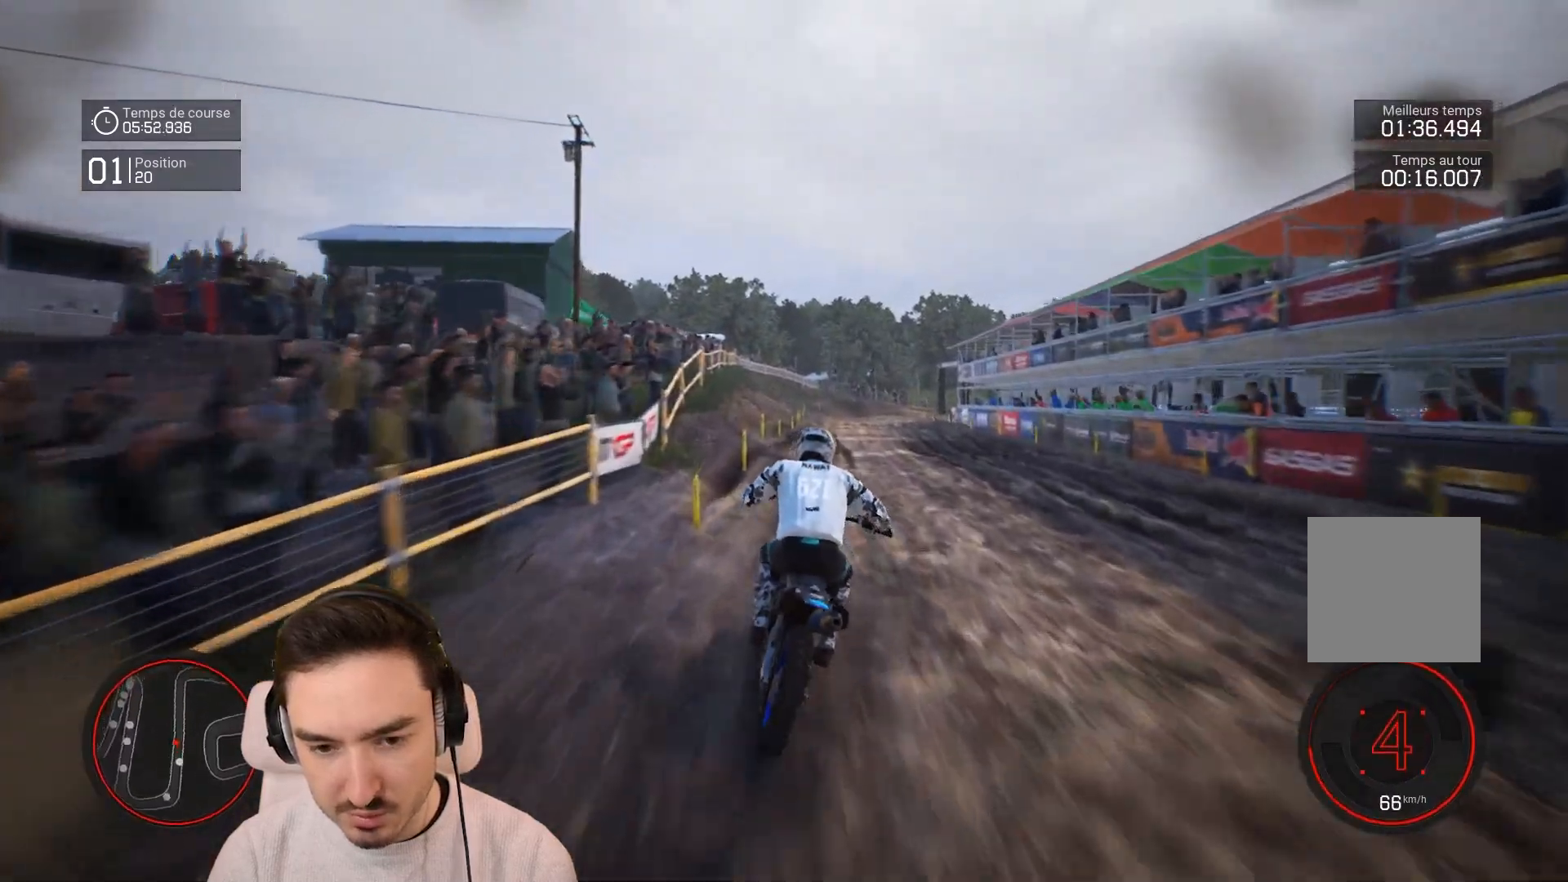
{"buttons": ["R2"], "left_stick": "down-left", "right_stick": "center", "events": [[83, "left_stick", "right"], [283, "right_stick", "down"], [483, "left_stick", "down-left"], [483, "right_stick", "center"]]}
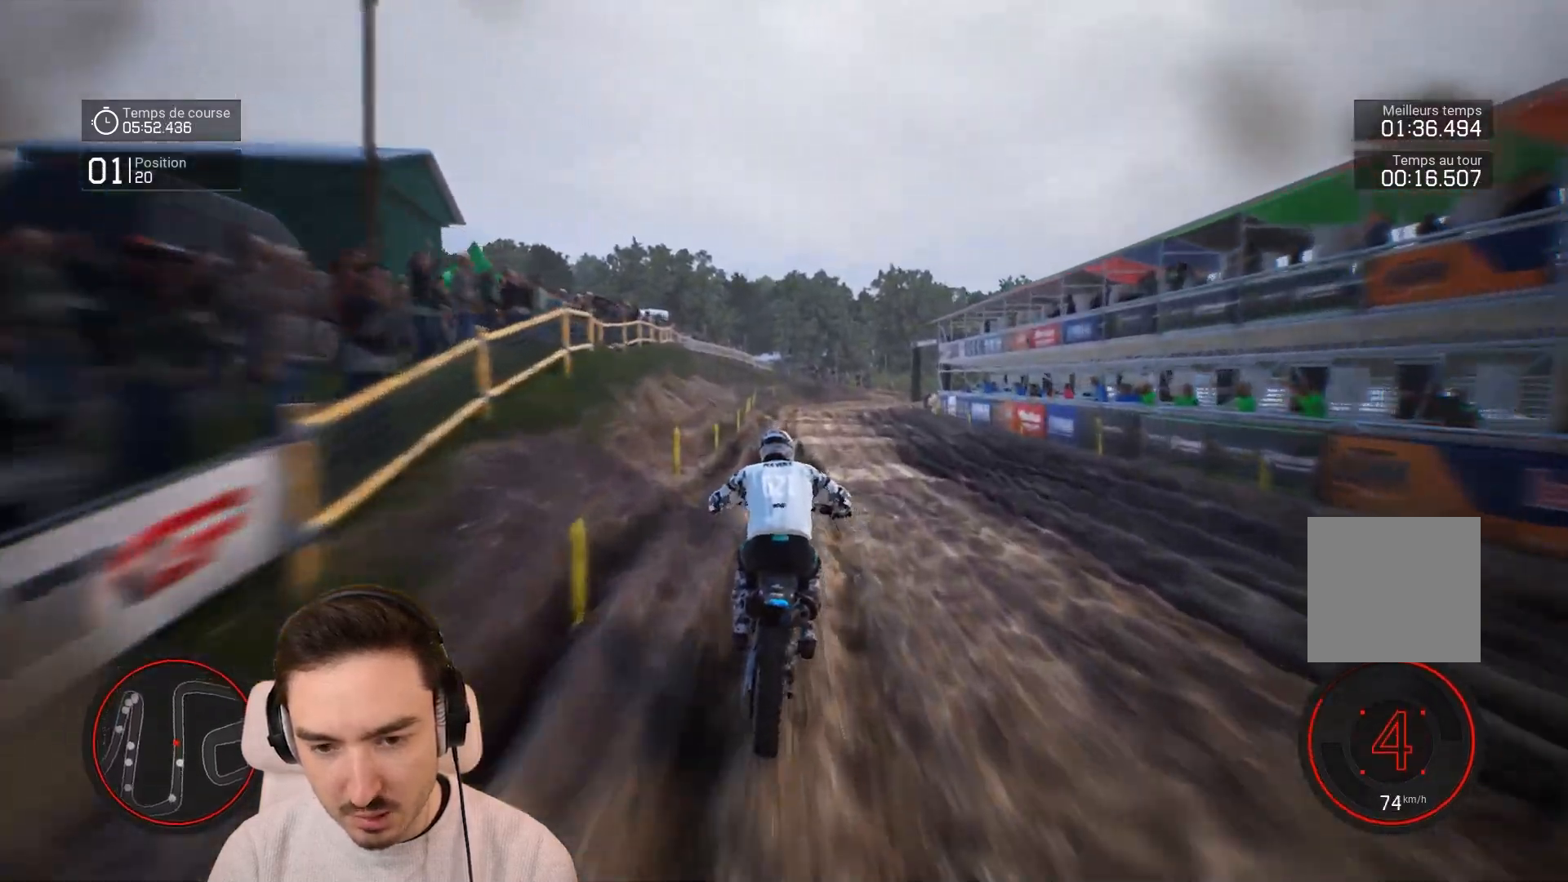
{"buttons": ["R2"], "left_stick": "right", "right_stick": "center", "events": [[50, "left_stick", "center"], [350, "left_stick", "right"]]}
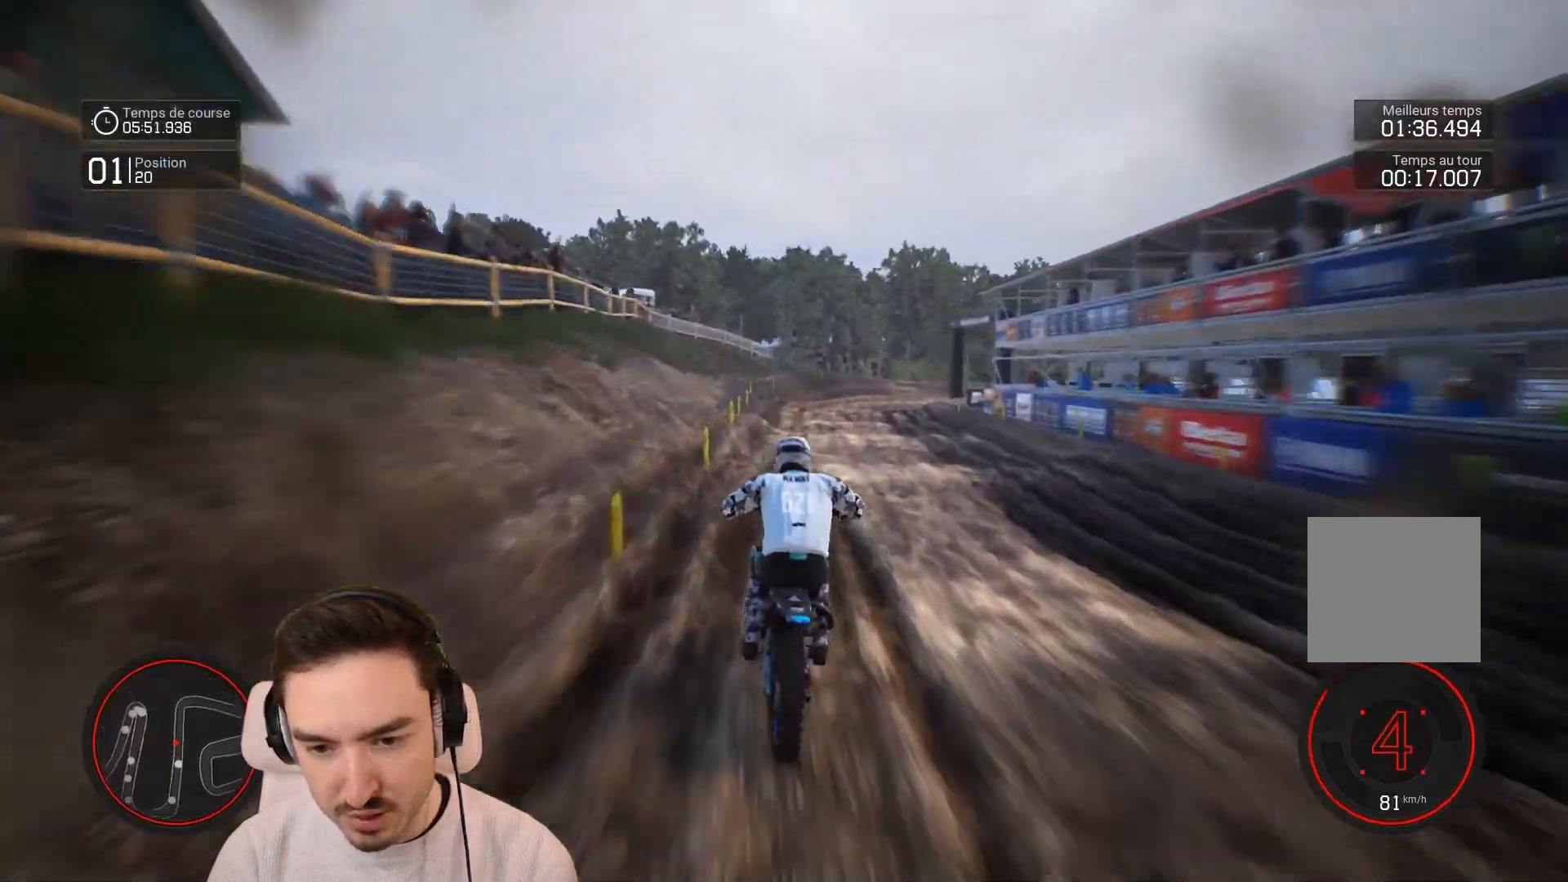
{"buttons": [], "left_stick": "right", "right_stick": "center", "events": [[350, "R2", "up"]]}
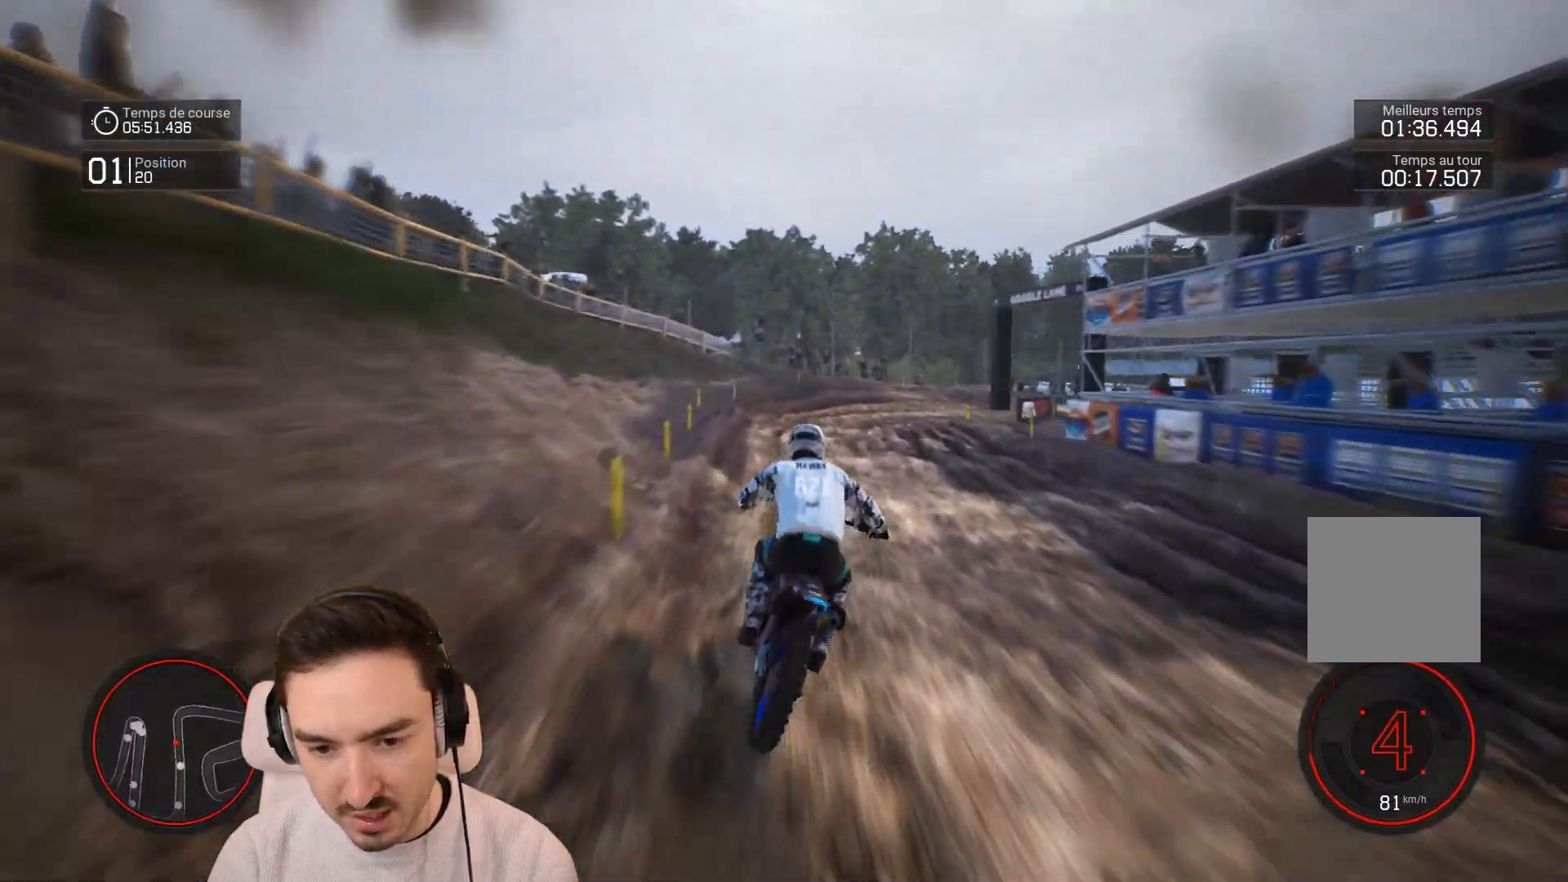
{"buttons": [], "left_stick": "right", "right_stick": "center", "events": [[83, "L1", "down"], [183, "L1", "up"], [383, "L1", "down"], [483, "L1", "up"]]}
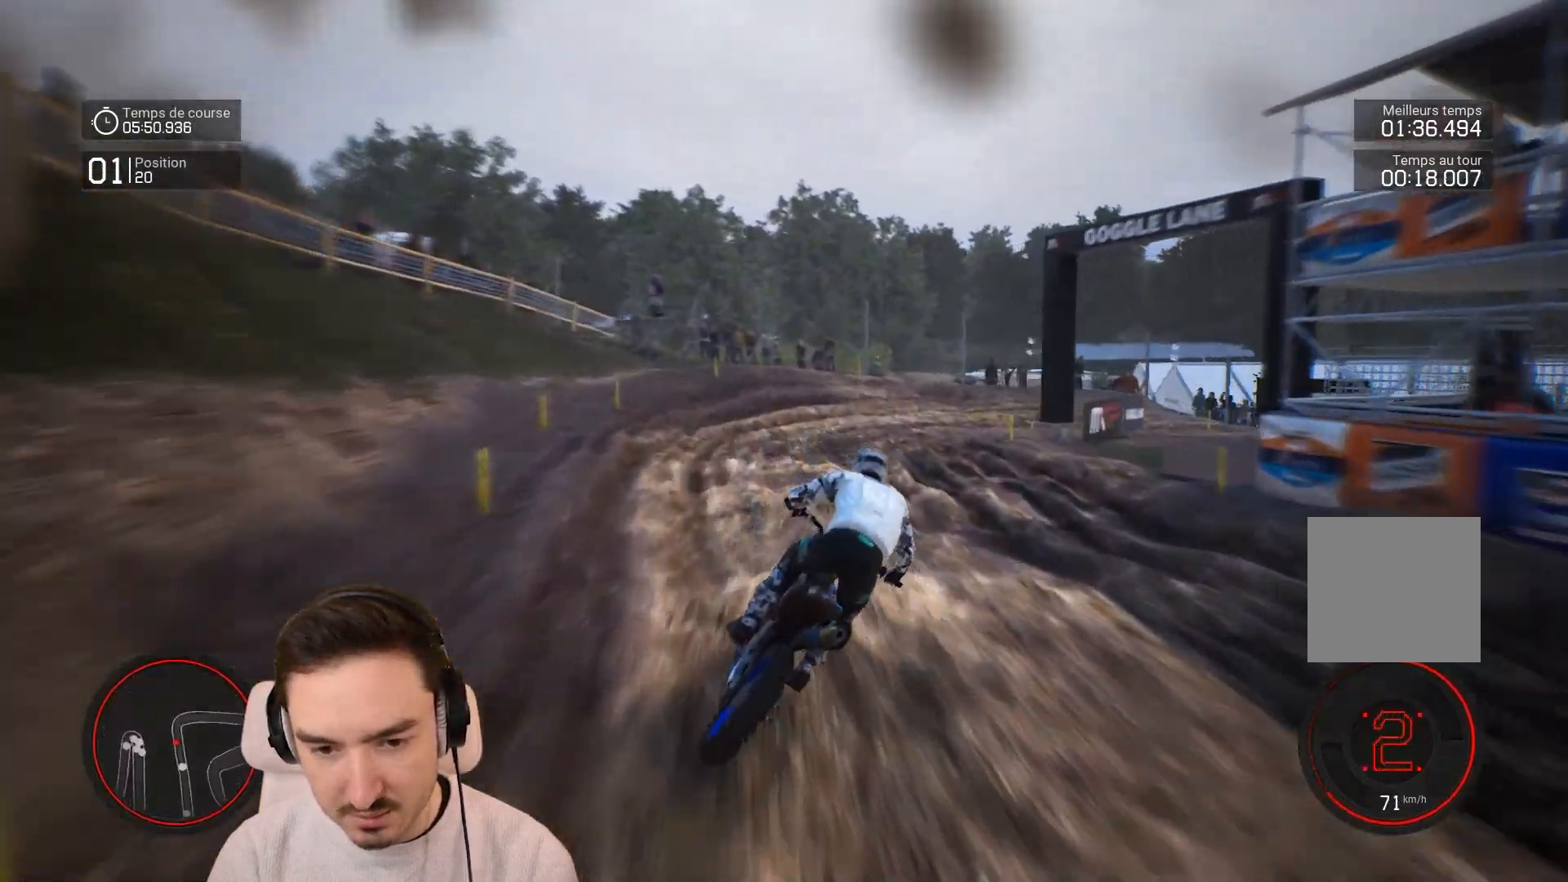
{"buttons": [], "left_stick": "right", "right_stick": "right", "events": [[350, "right_stick", "right"]]}
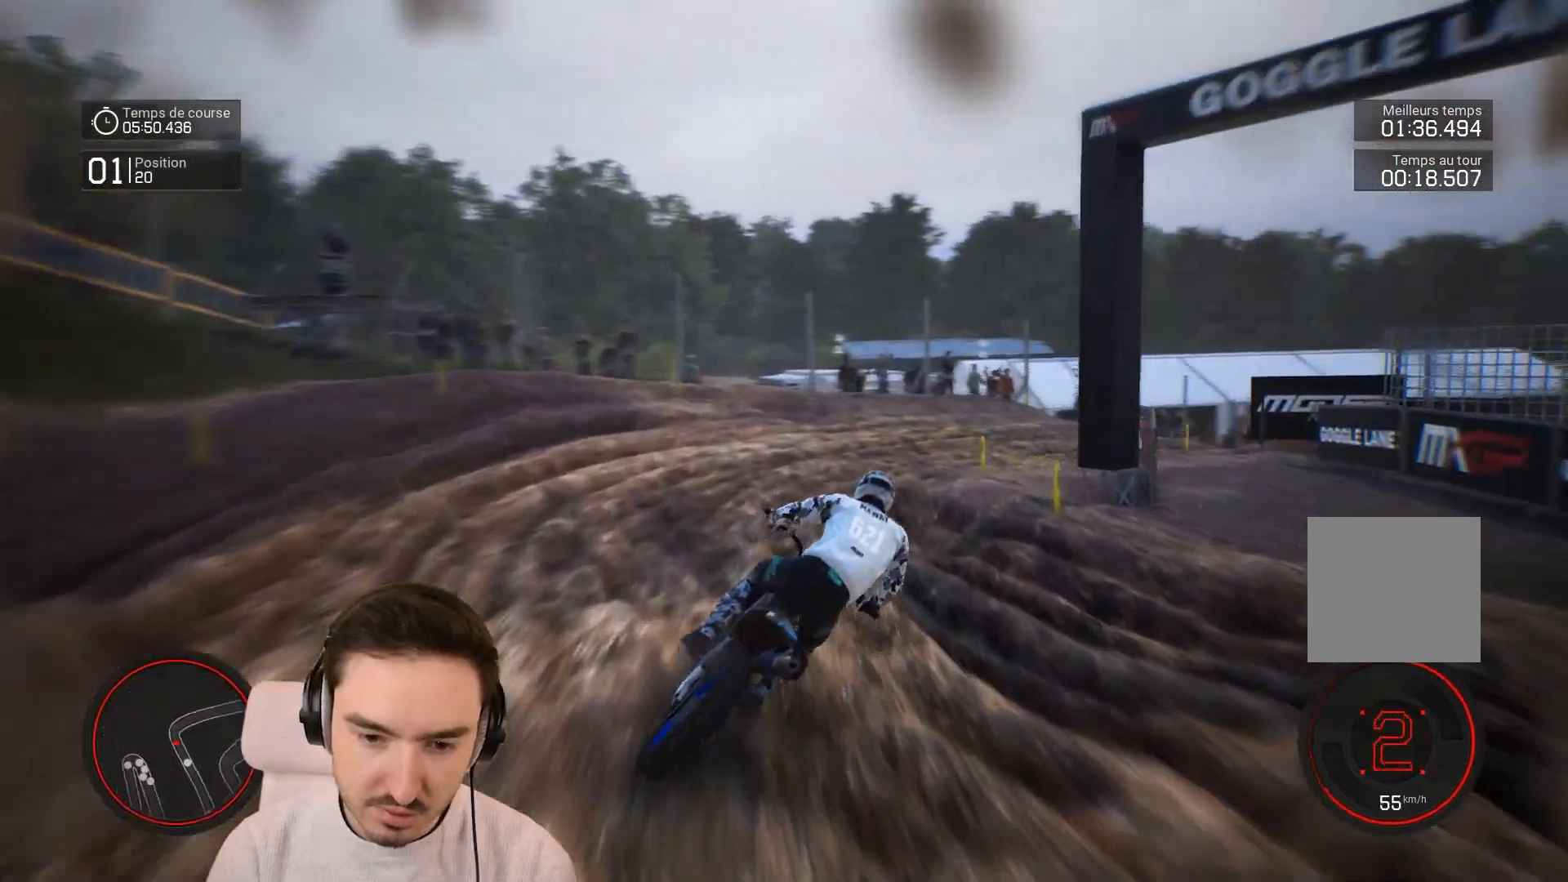
{"buttons": [], "left_stick": "right", "right_stick": "right", "events": []}
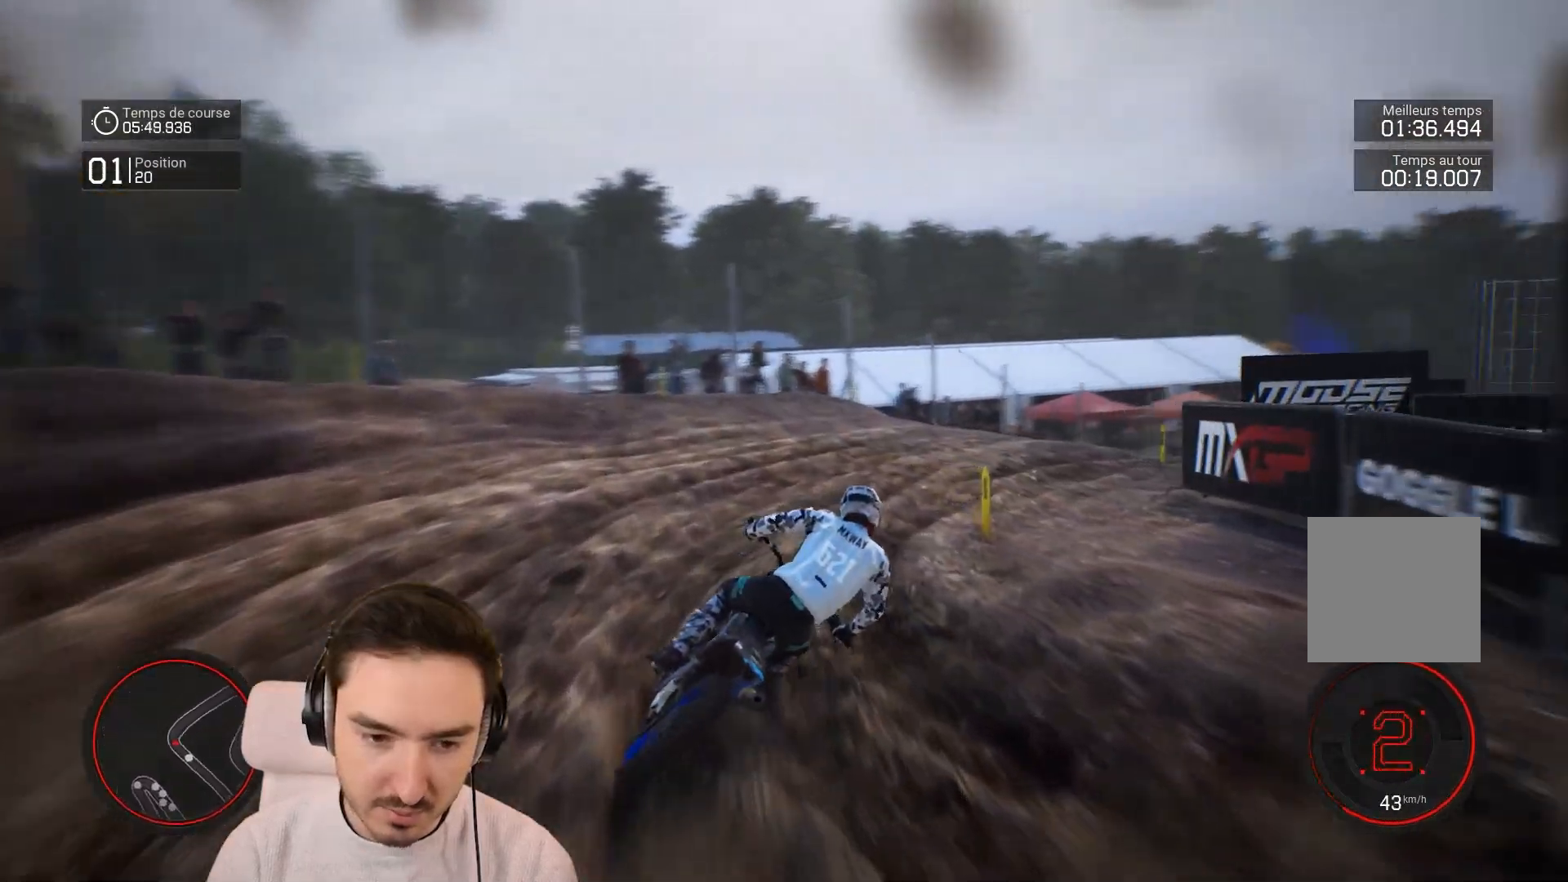
{"buttons": ["R2"], "left_stick": "right", "right_stick": "center", "events": [[17, "R2", "down"], [317, "right_stick", "center"]]}
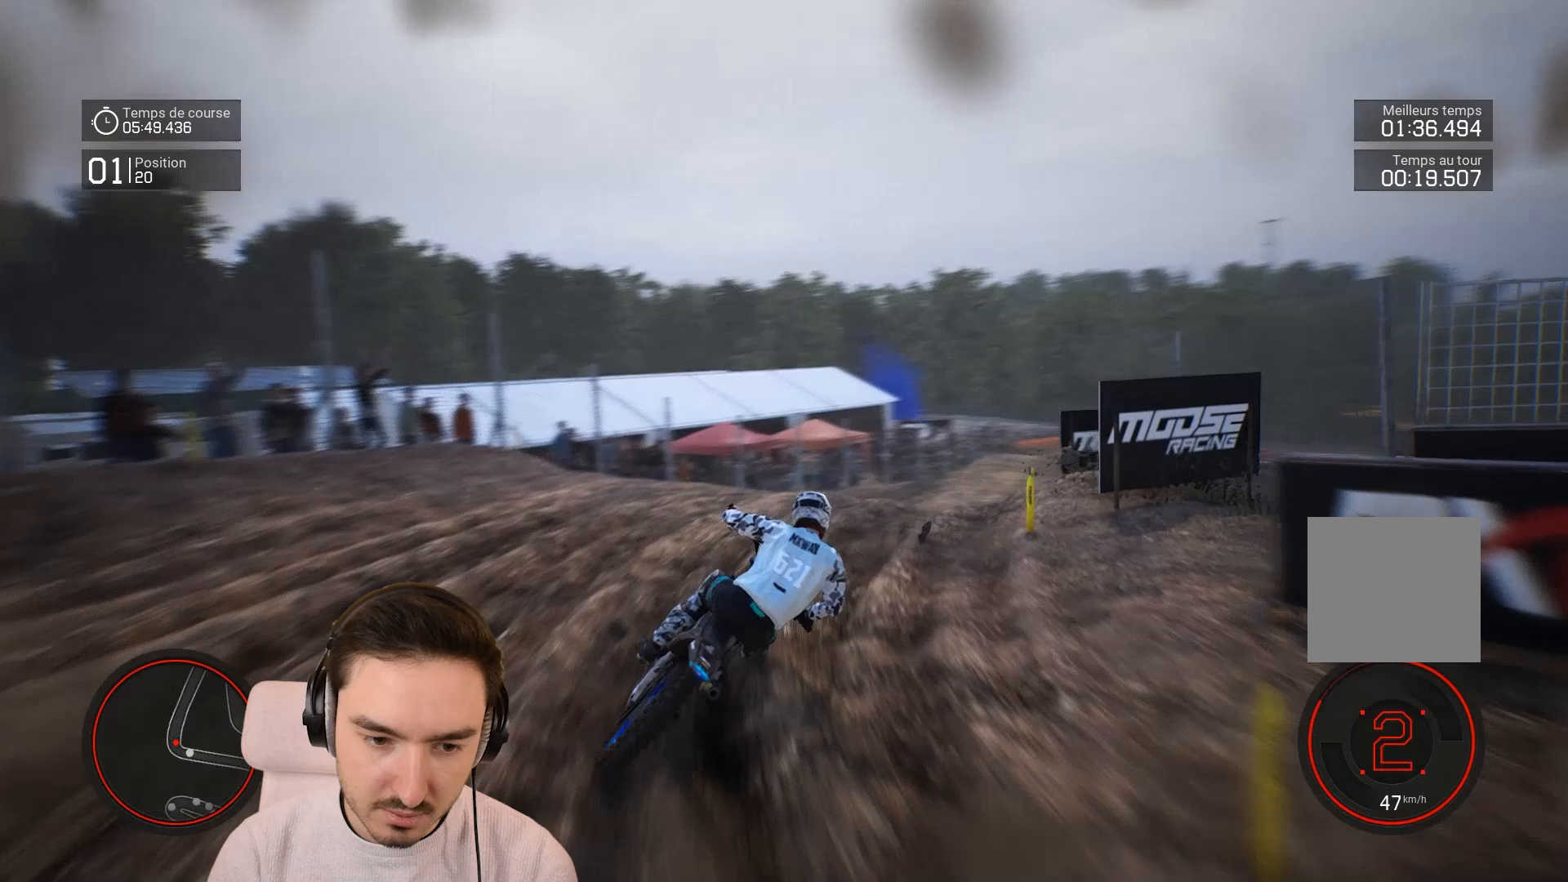
{"buttons": ["R2"], "left_stick": "right", "right_stick": "center", "events": []}
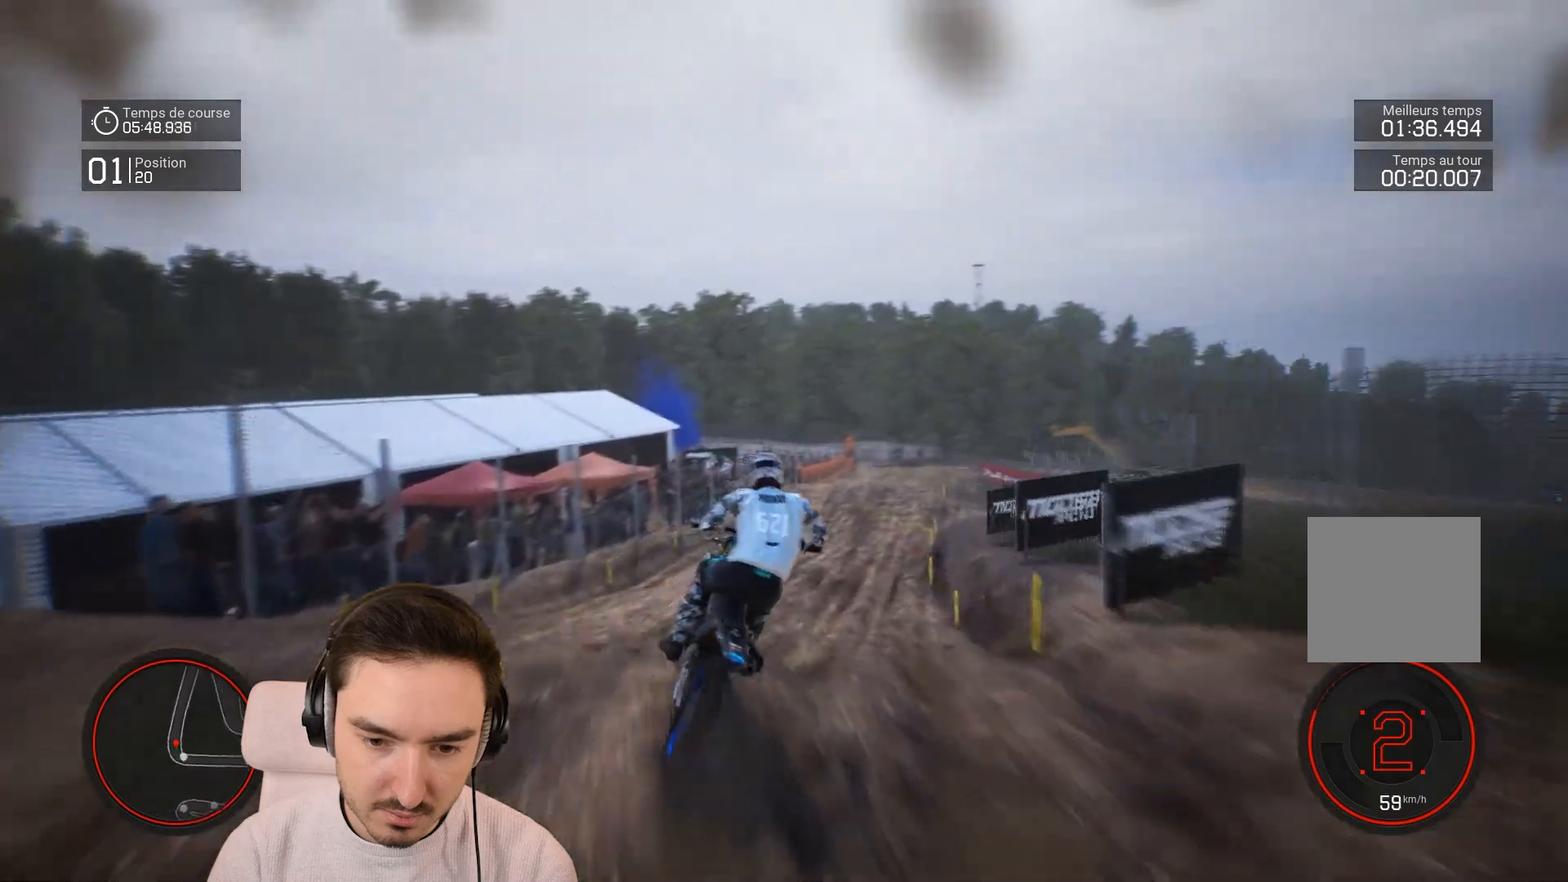
{"buttons": ["R2"], "left_stick": "center", "right_stick": "center", "events": [[183, "left_stick", "center"]]}
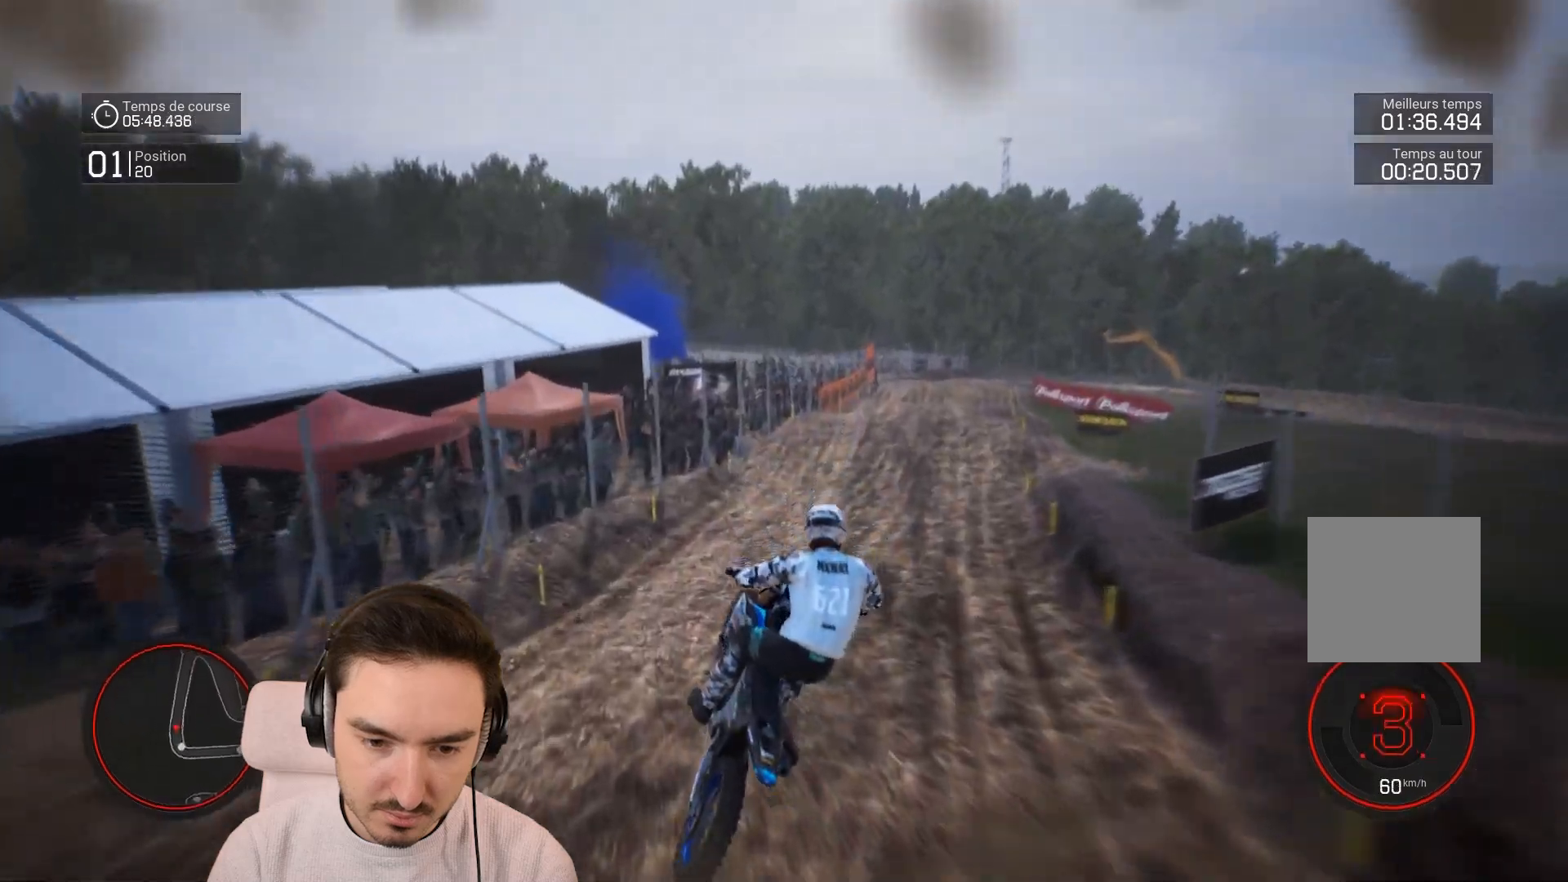
{"buttons": ["R2"], "left_stick": "down", "right_stick": "center", "events": [[50, "left_stick", "right"], [117, "left_stick", "down-right"], [117, "right_stick", "down"], [417, "left_stick", "down"], [483, "right_stick", "center"]]}
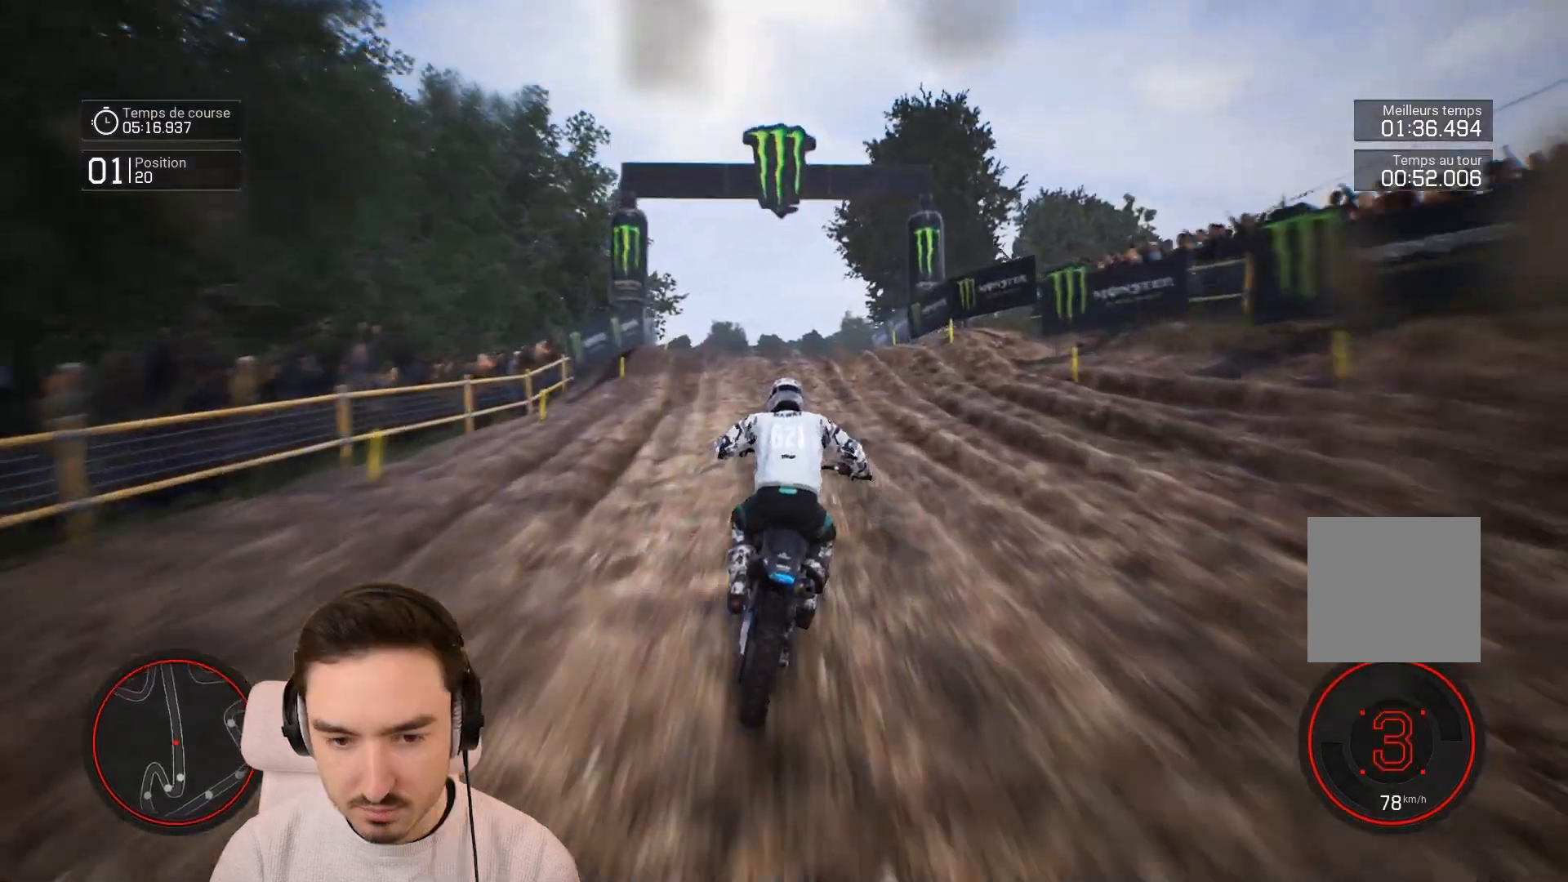
{"buttons": ["R2"], "left_stick": "left", "right_stick": "center", "events": [[150, "left_stick", "down-left"], [483, "left_stick", "left"]]}
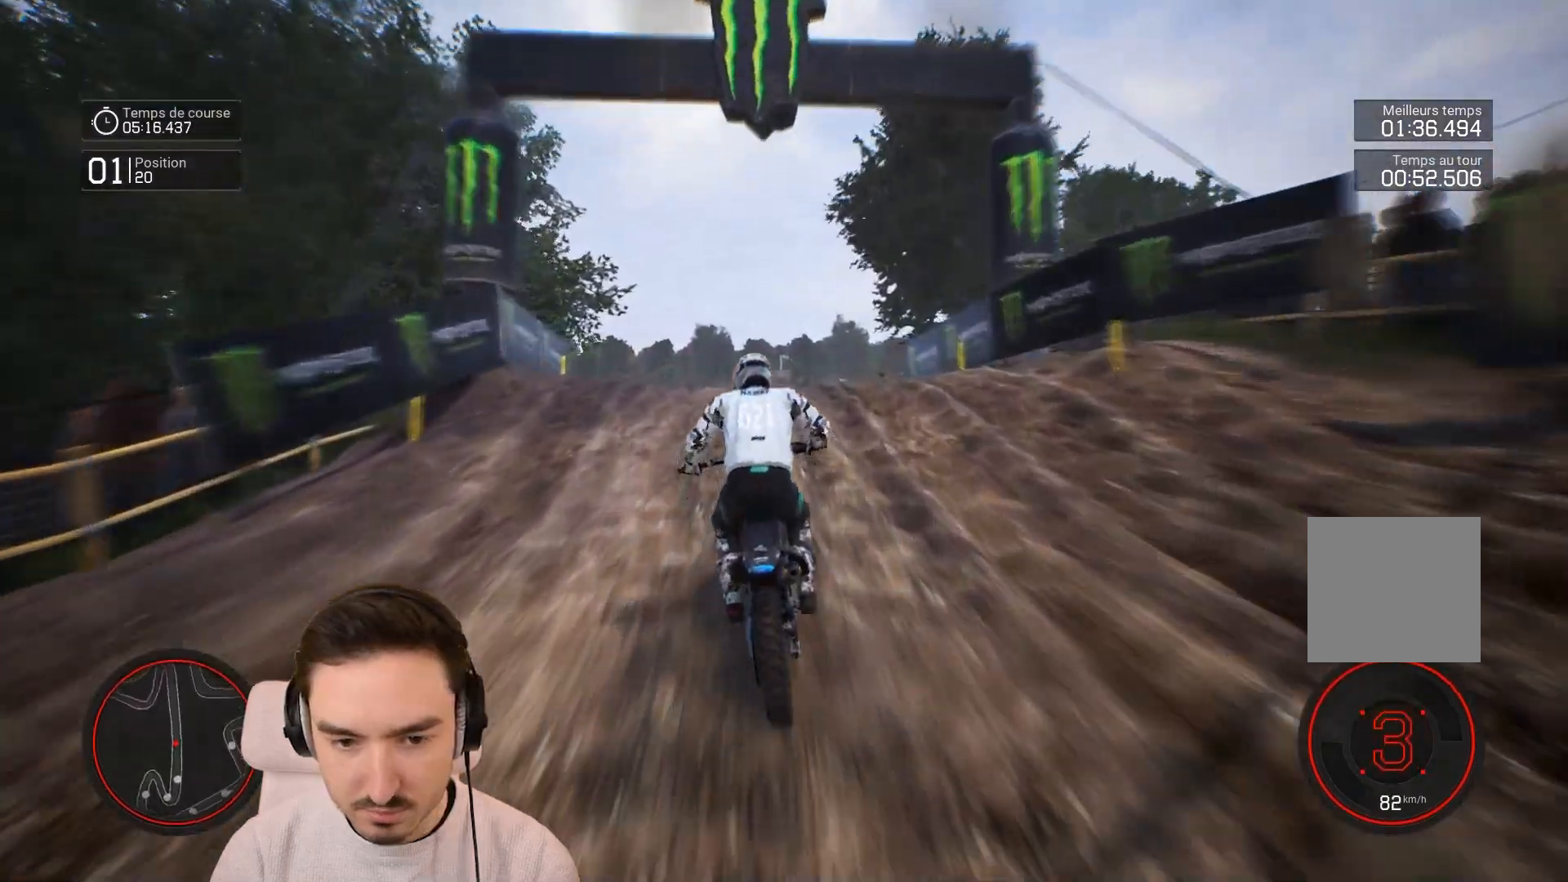
{"buttons": ["R2"], "left_stick": "up-right", "right_stick": "up-left", "events": [[50, "right_stick", "right"], [383, "left_stick", "up"], [417, "right_stick", "up"], [483, "left_stick", "up-right"], [483, "right_stick", "up-left"]]}
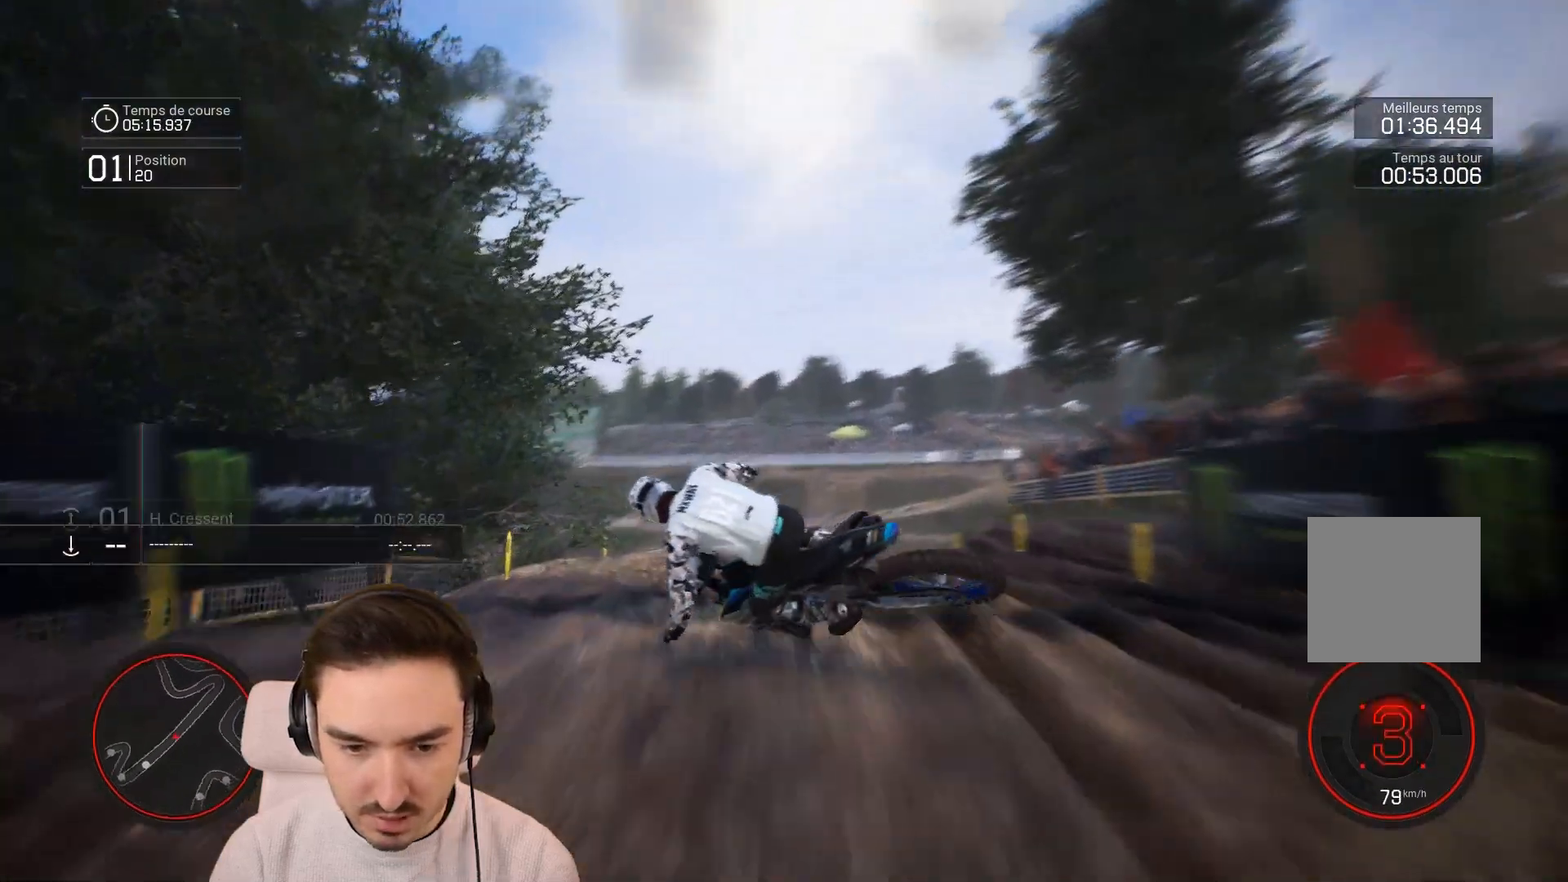
{"buttons": [], "left_stick": "right", "right_stick": "up-left", "events": [[50, "R2", "up"], [350, "left_stick", "right"]]}
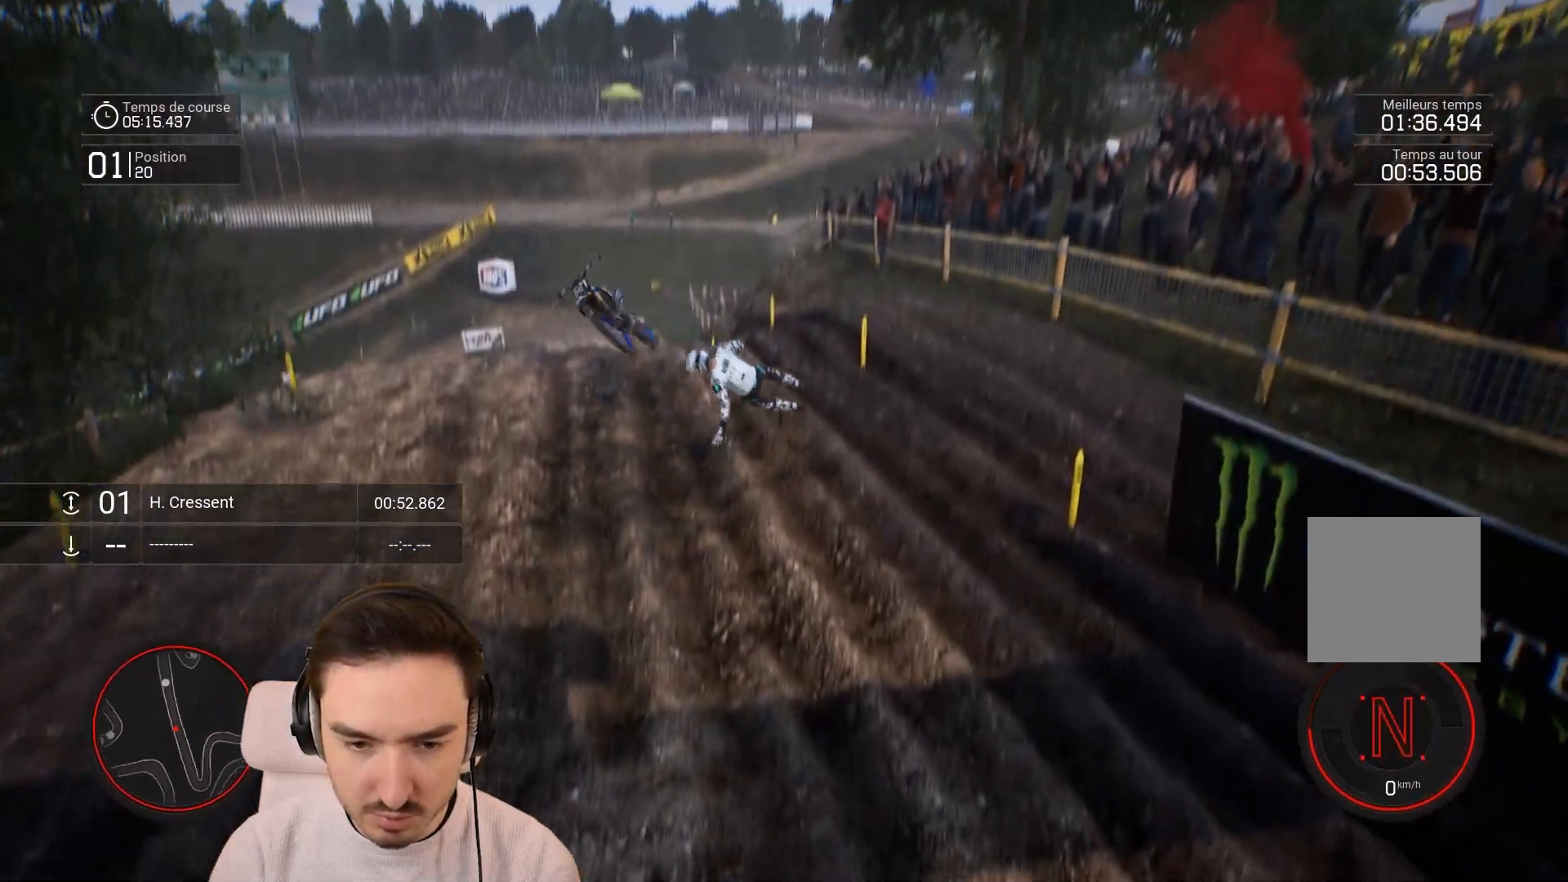
{"buttons": [], "left_stick": "center", "right_stick": "center", "events": [[183, "right_stick", "center"], [300, "left_stick", "center"]]}
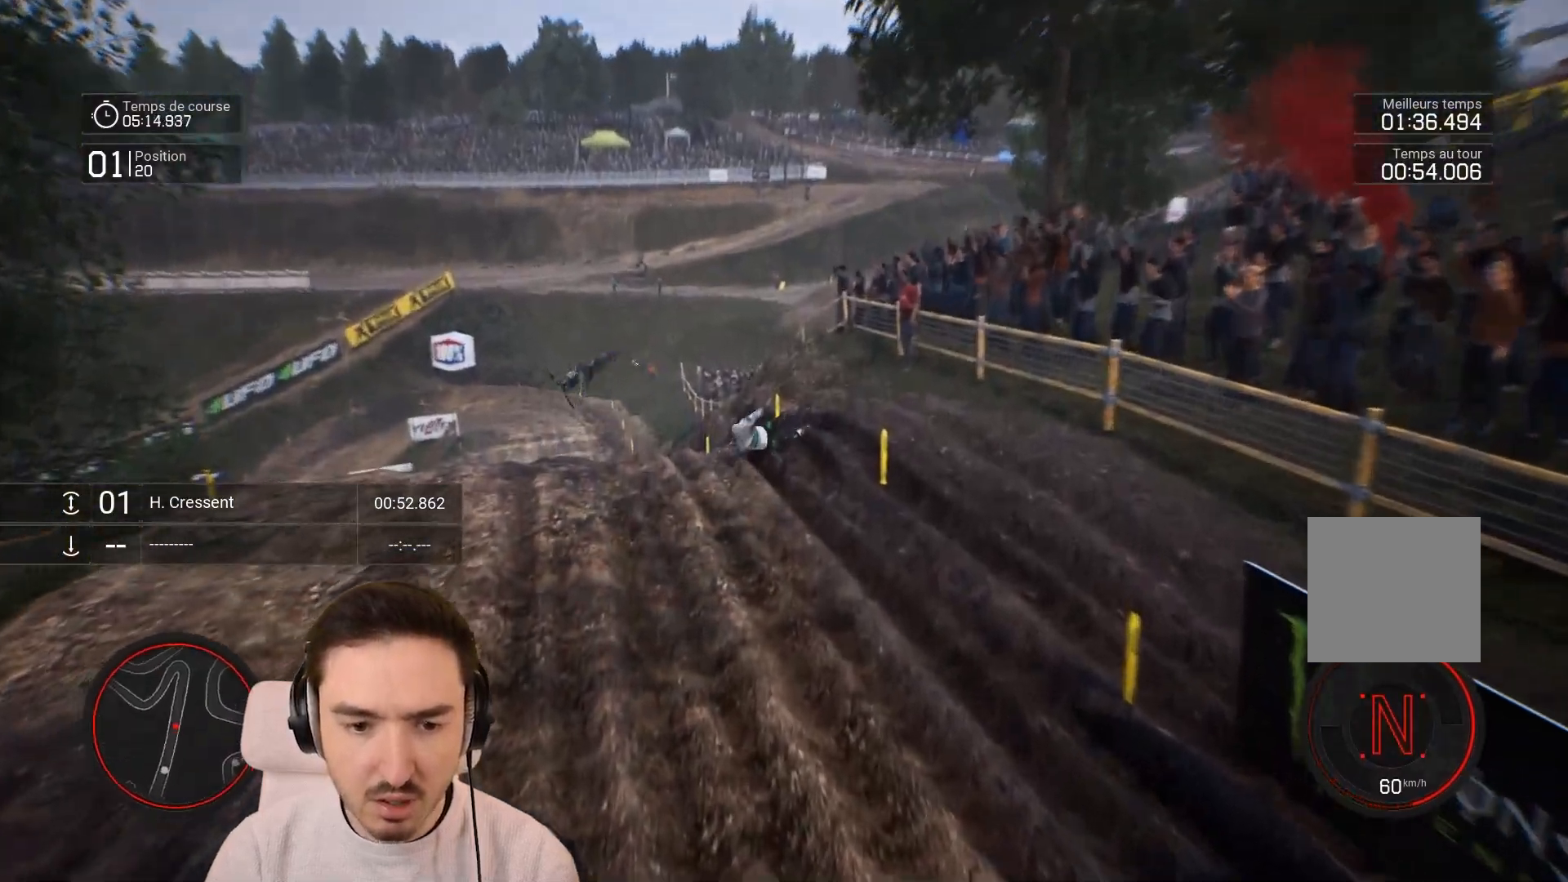
{"buttons": [], "left_stick": "center", "right_stick": "center", "events": []}
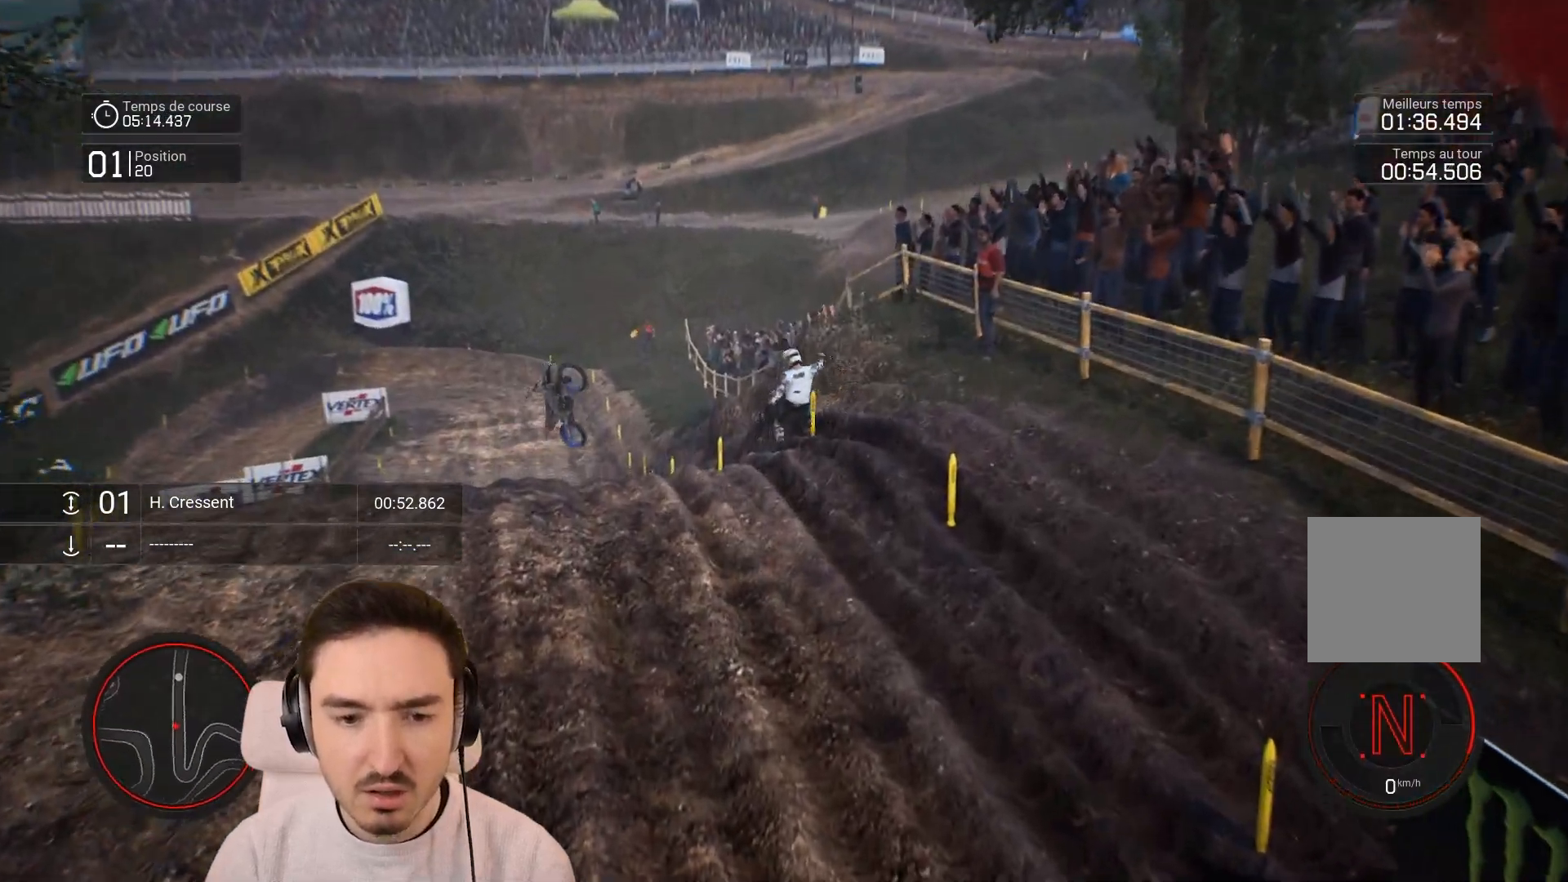
{"buttons": [], "left_stick": "center", "right_stick": "center", "events": []}